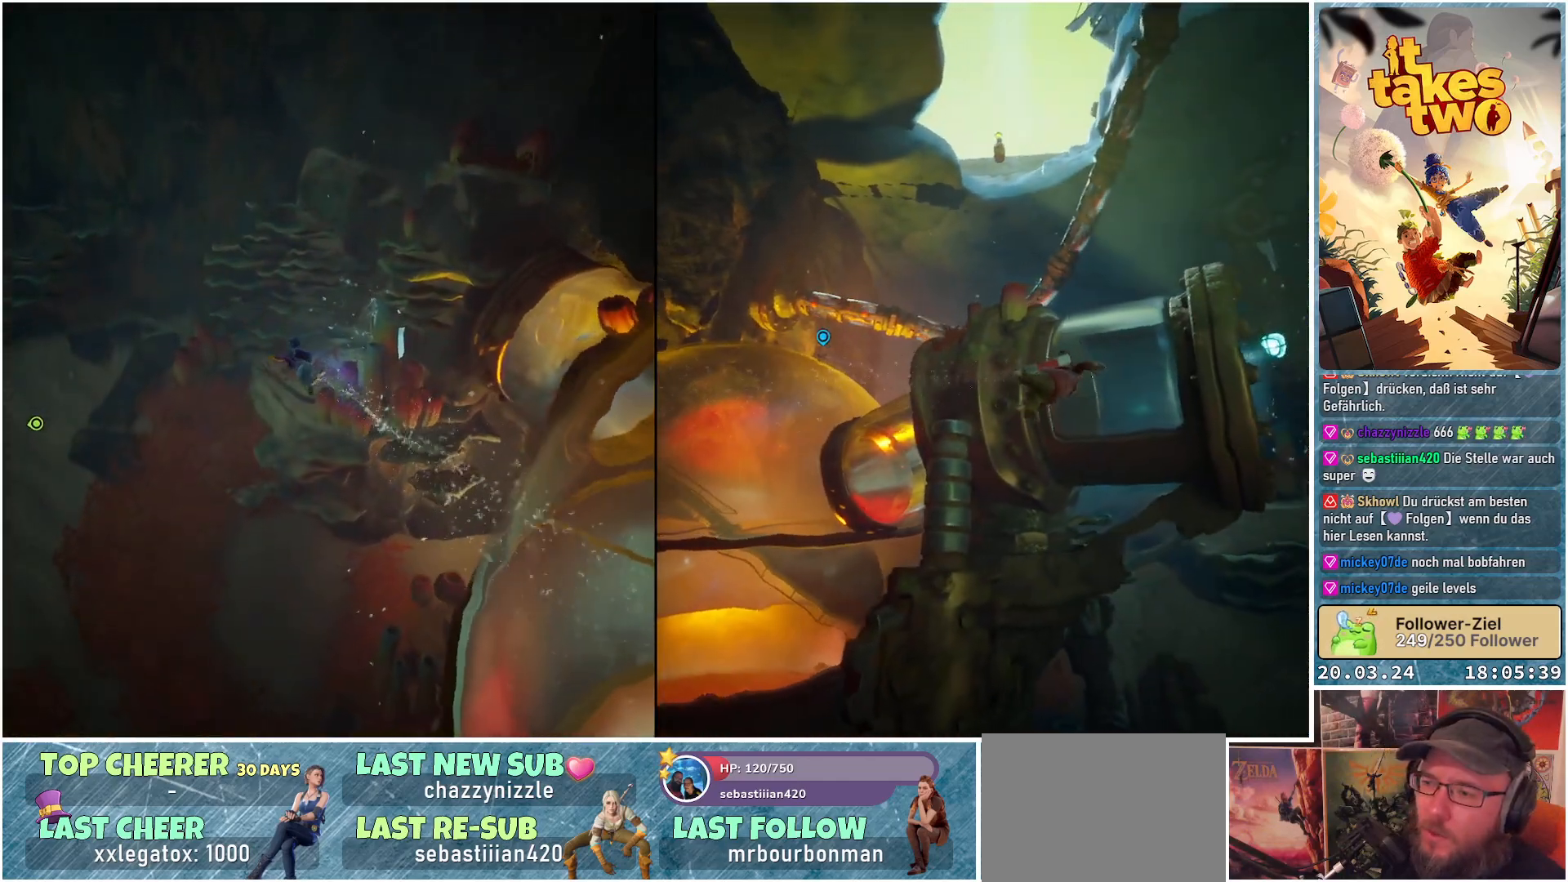
Gameplay with a controller (Xbox layout); each line is a JSON object with the inputs held at the frame after it. "events" lists button and stick changes between this image and that frame as [ms after this image, input, new state], when the widget could be followed in between.
{"buttons": [], "left_stick": "up", "right_stick": "center", "events": []}
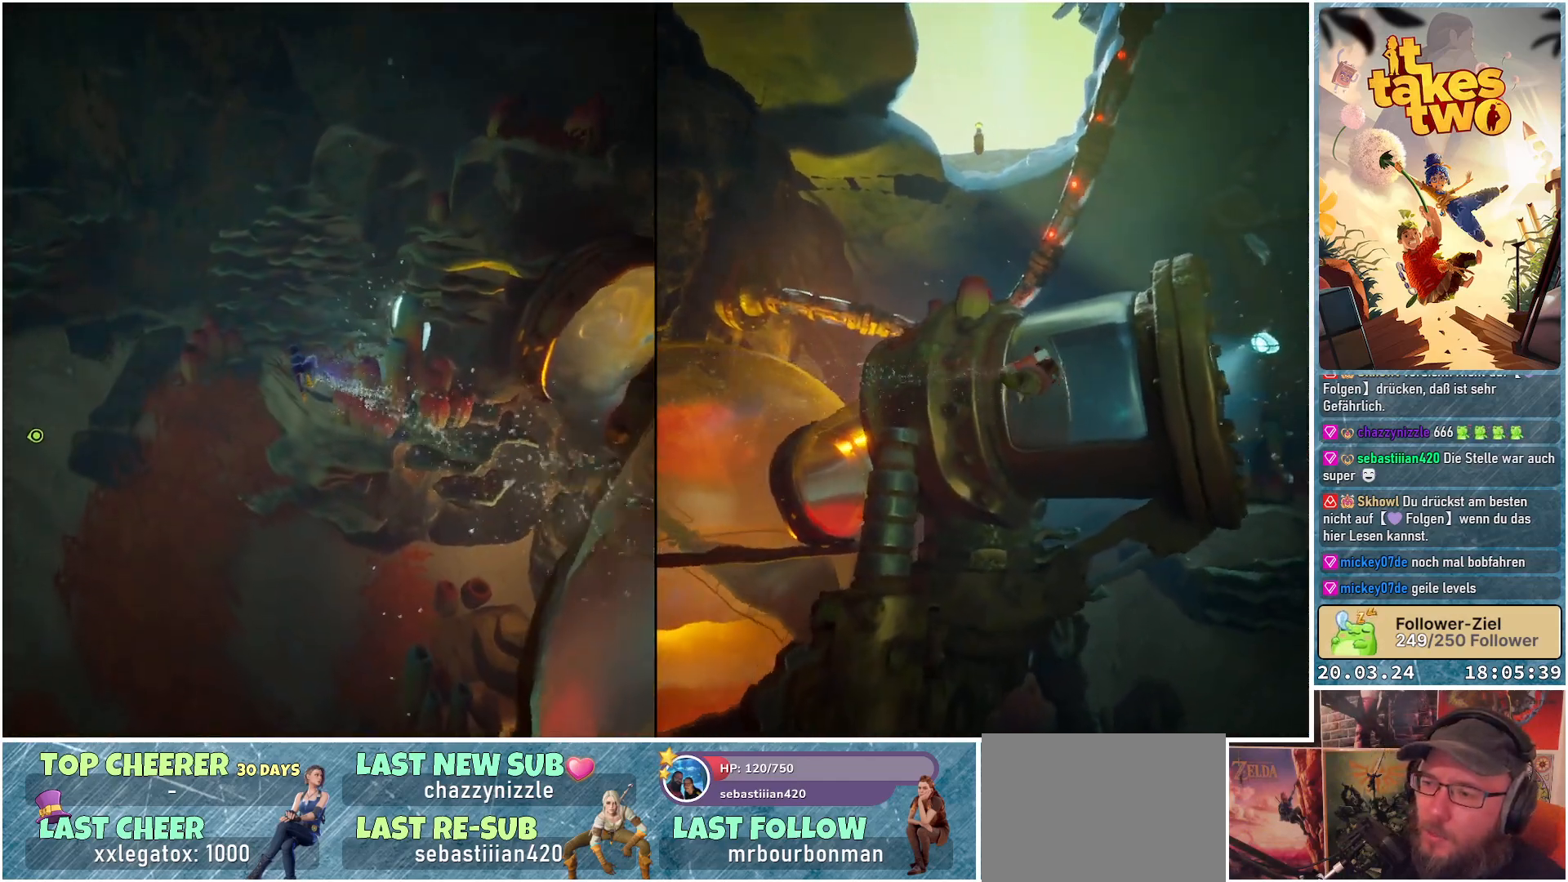
{"buttons": [], "left_stick": "up", "right_stick": "center", "events": []}
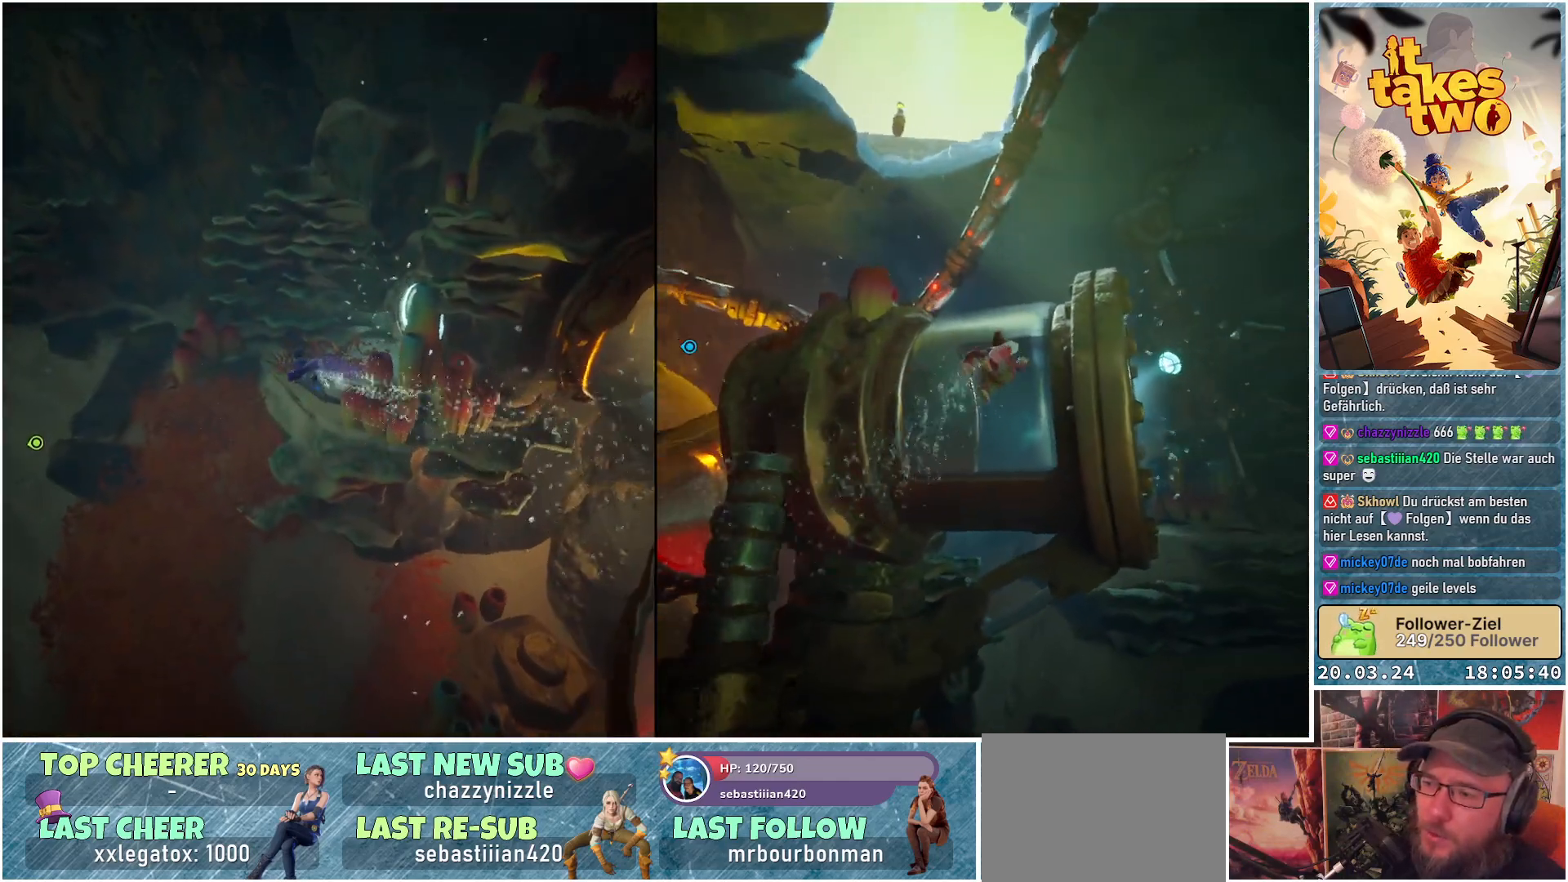
{"buttons": [], "left_stick": "up", "right_stick": "center", "events": []}
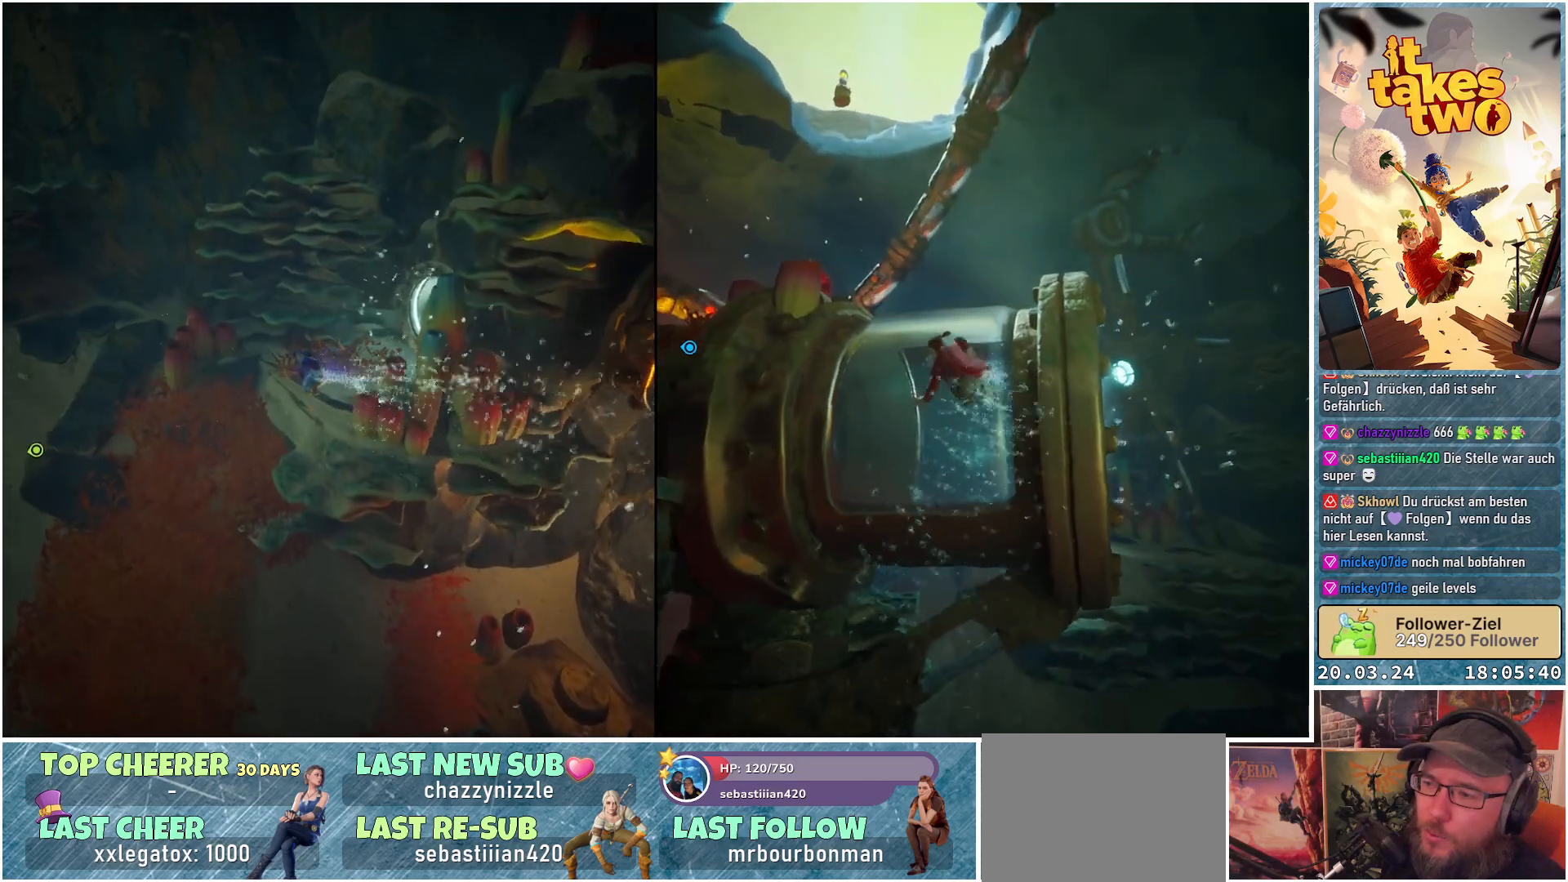
{"buttons": [], "left_stick": "up", "right_stick": "center", "events": []}
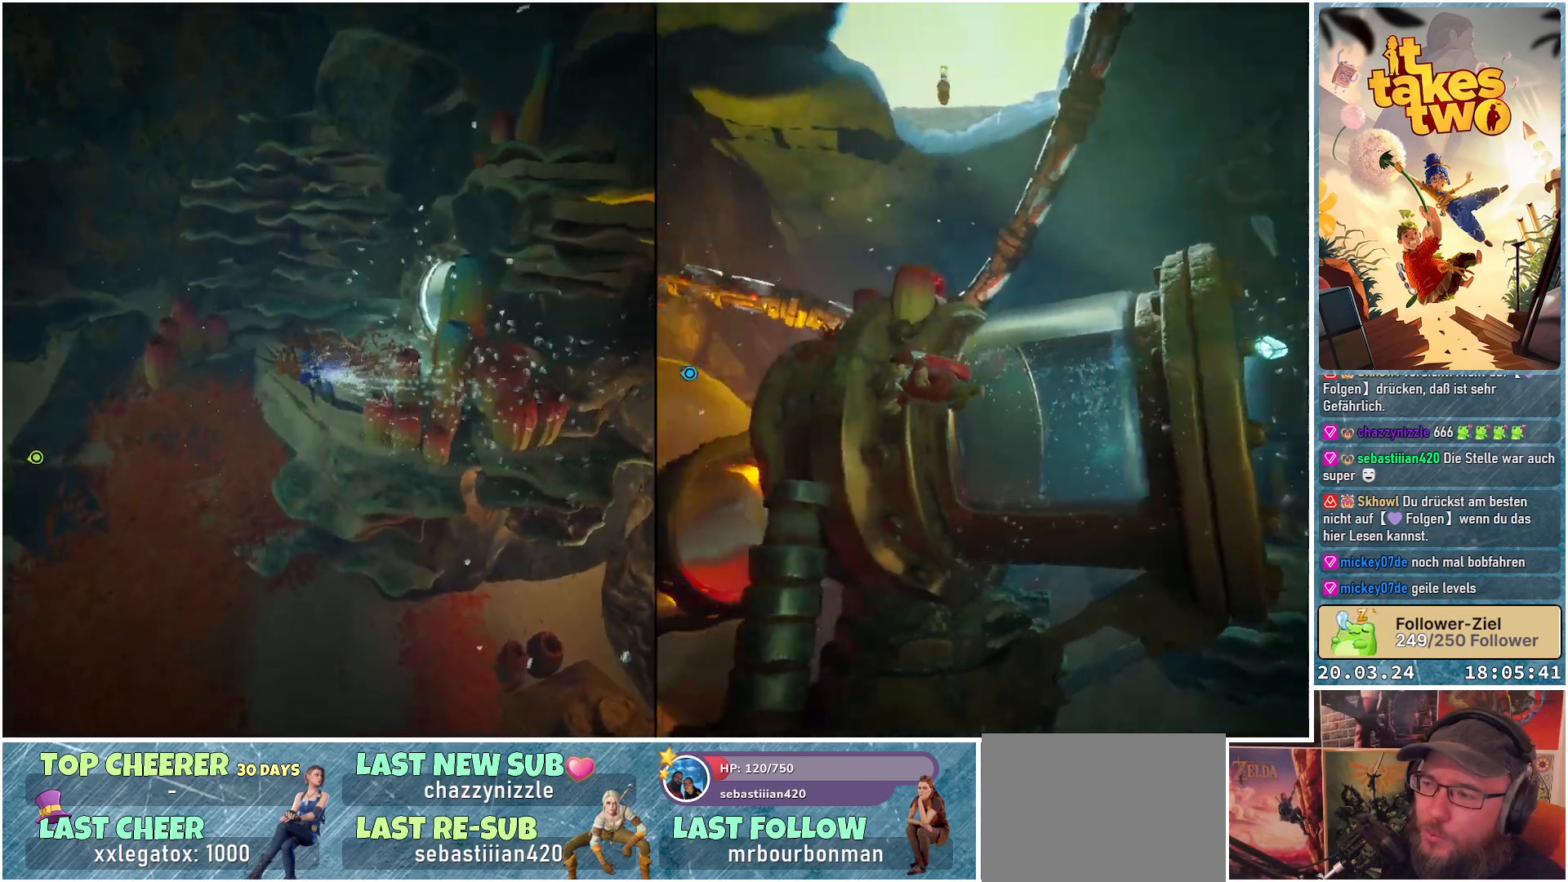
{"buttons": [], "left_stick": "up", "right_stick": "center", "events": []}
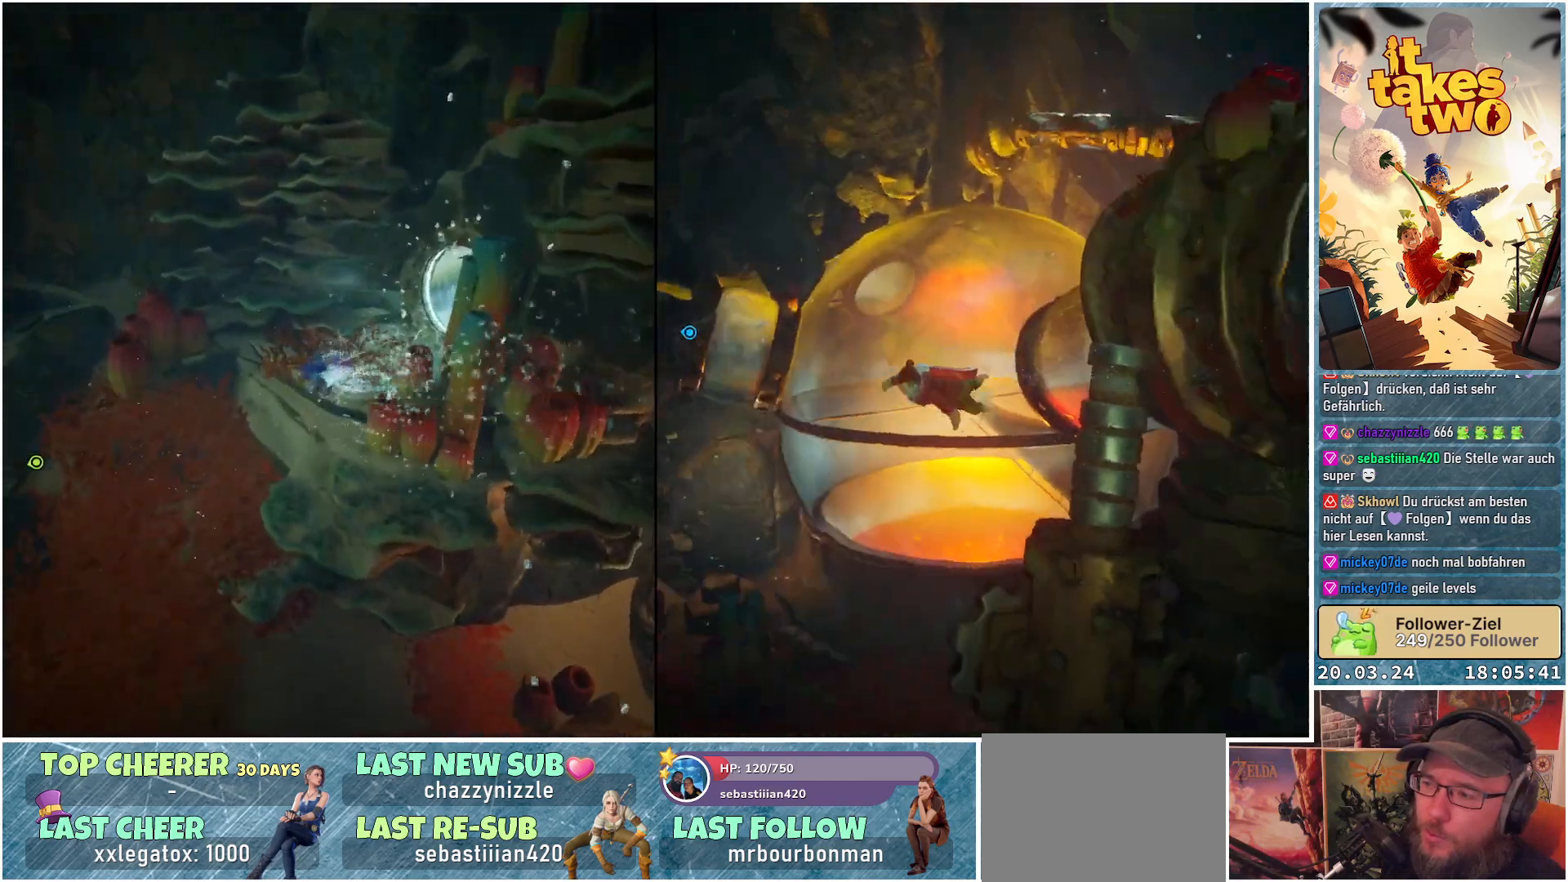
{"buttons": [], "left_stick": "up", "right_stick": "up-right", "events": [[267, "right_stick", "up-right"]]}
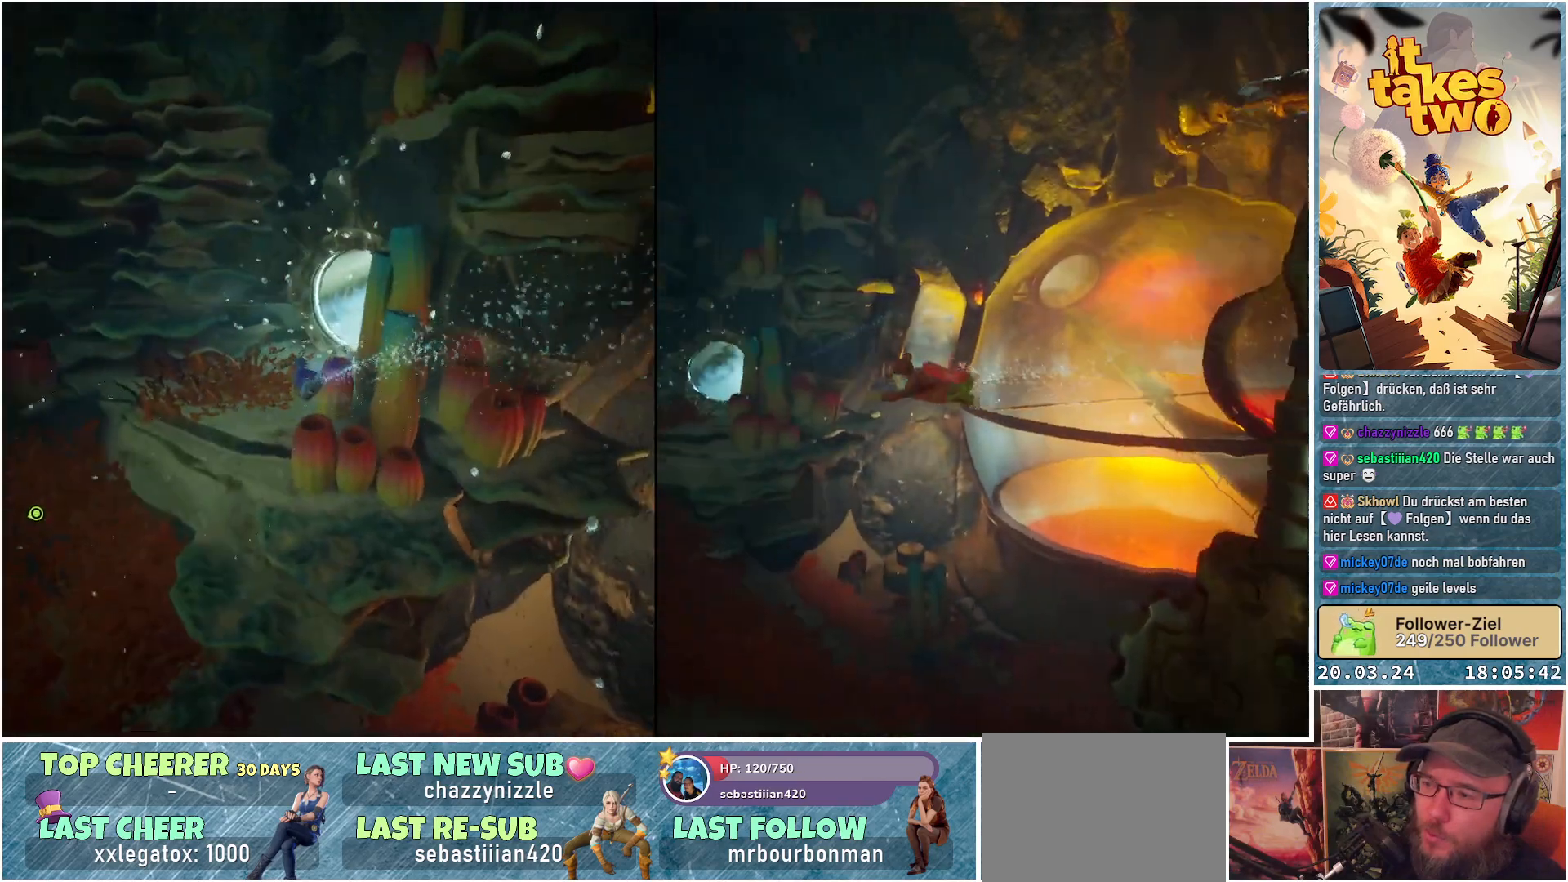
{"buttons": [], "left_stick": "up", "right_stick": "center", "events": [[233, "right_stick", "center"]]}
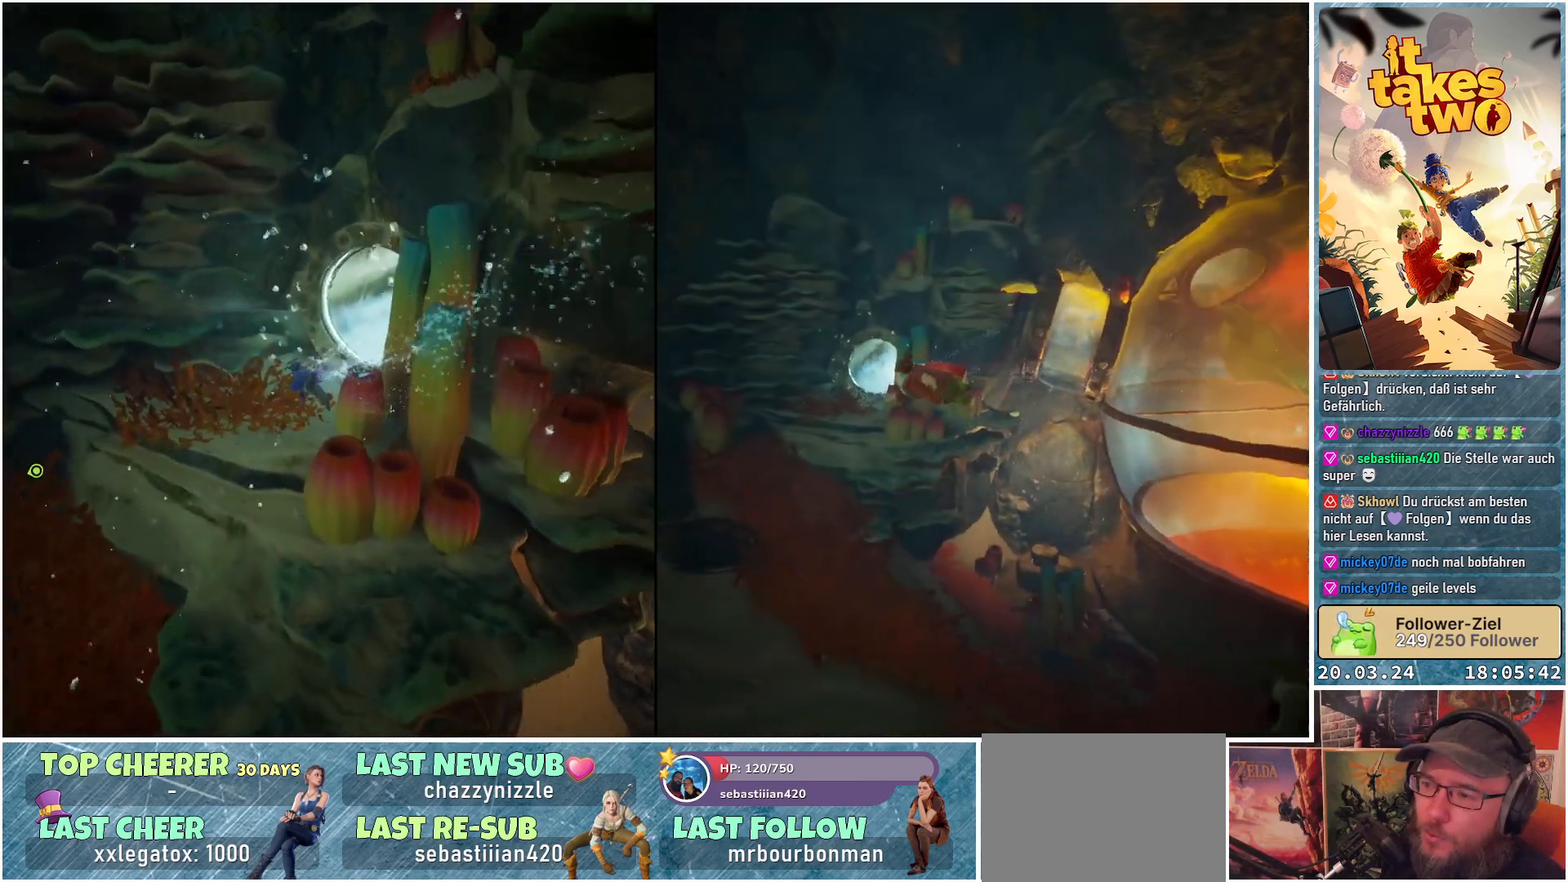
{"buttons": [], "left_stick": "up", "right_stick": "center", "events": [[17, "right_stick", "up-right"], [383, "right_stick", "center"]]}
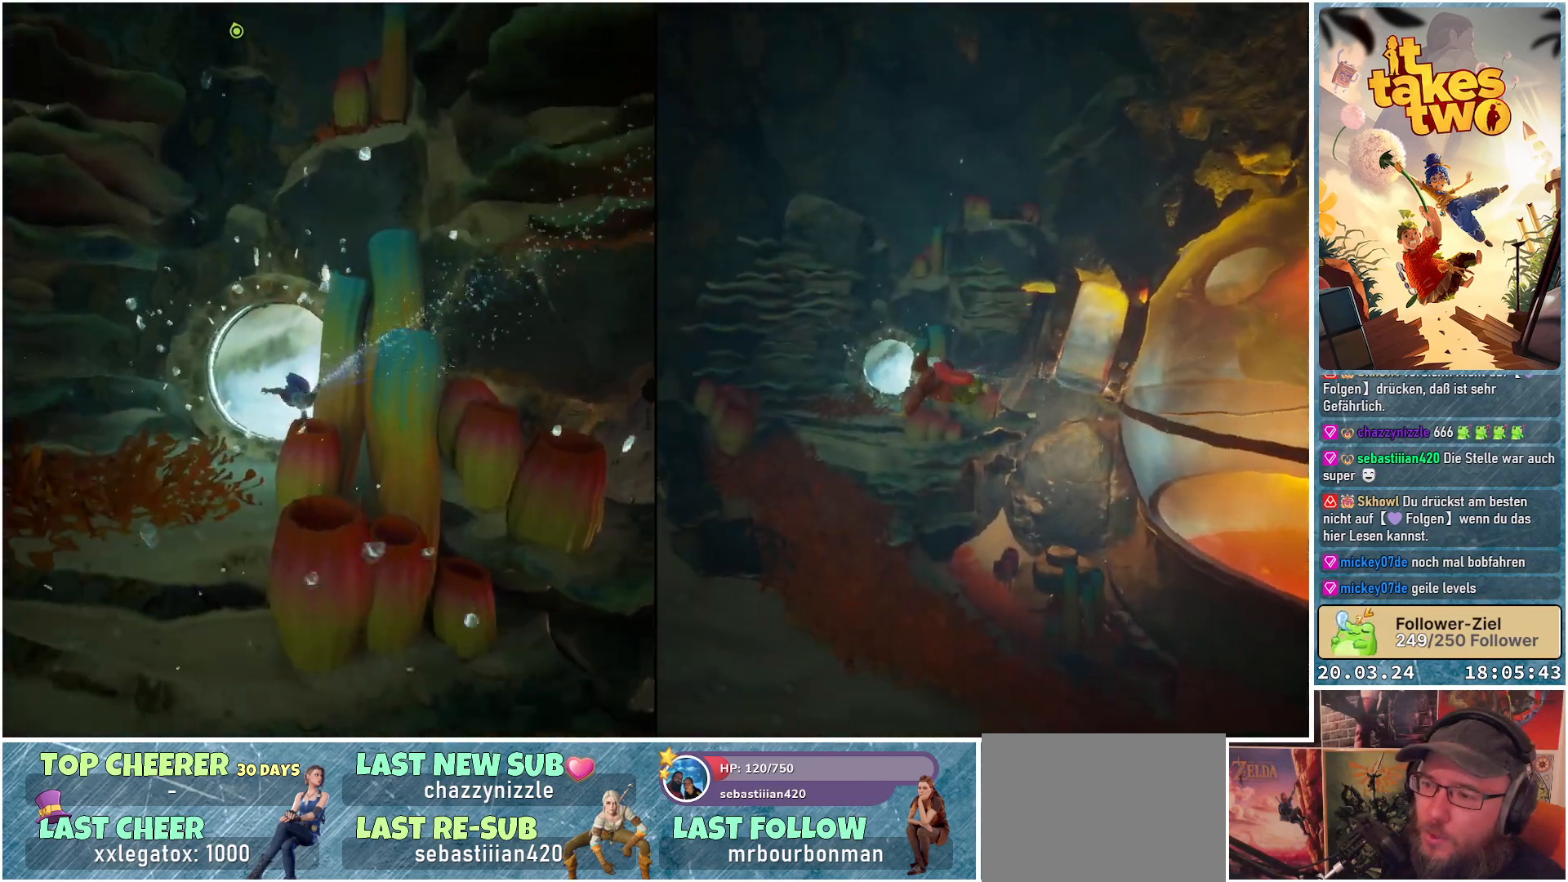
{"buttons": [], "left_stick": "up", "right_stick": "up-right", "events": [[250, "right_stick", "up-right"]]}
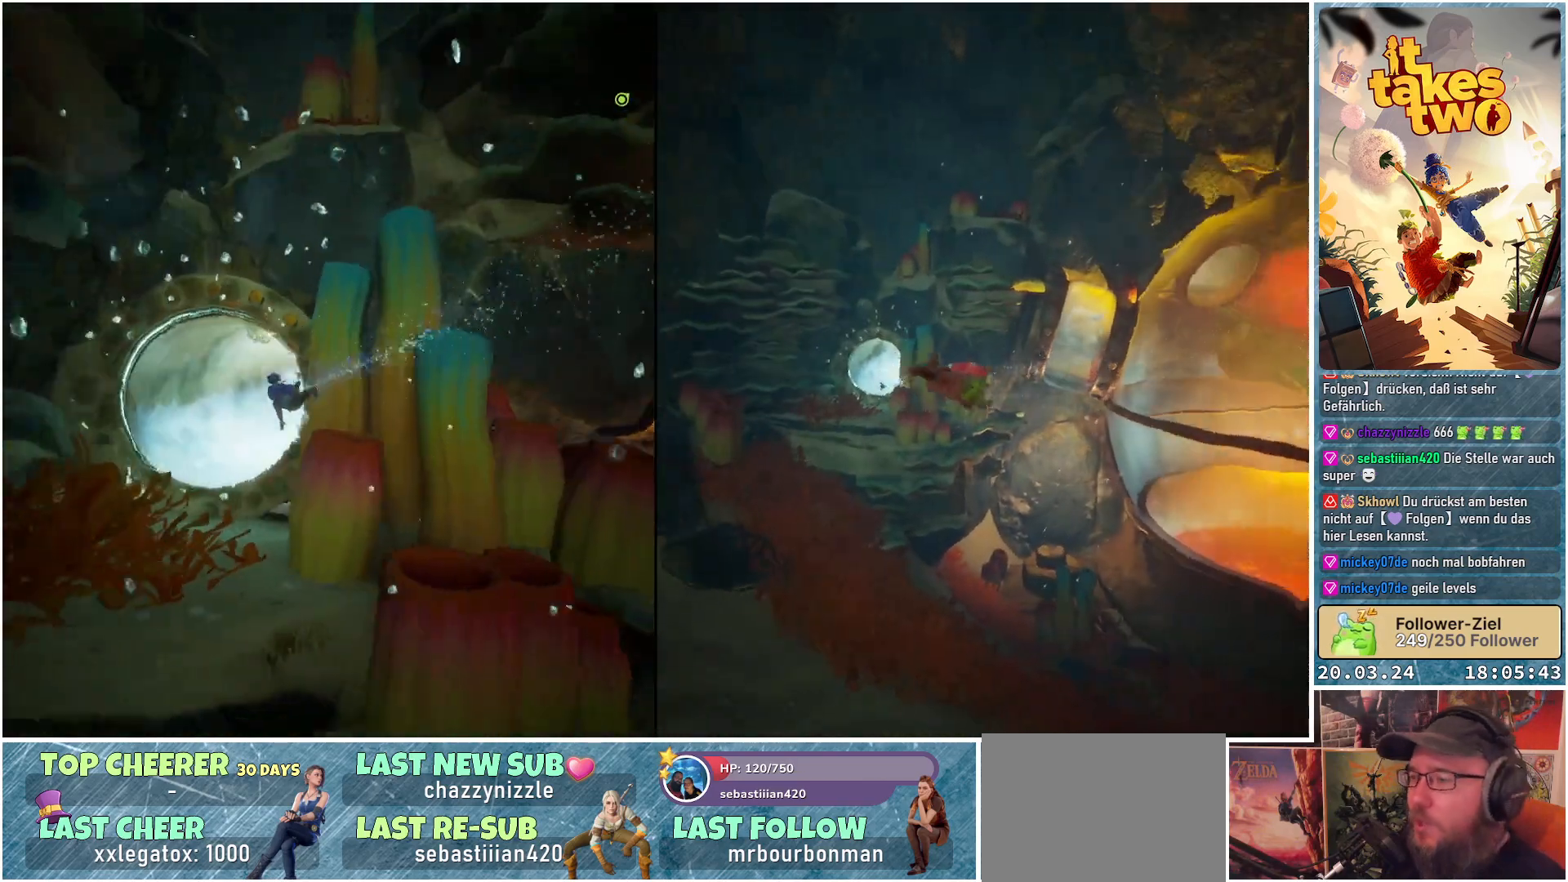
{"buttons": [], "left_stick": "up", "right_stick": "center", "events": [[100, "right_stick", "center"]]}
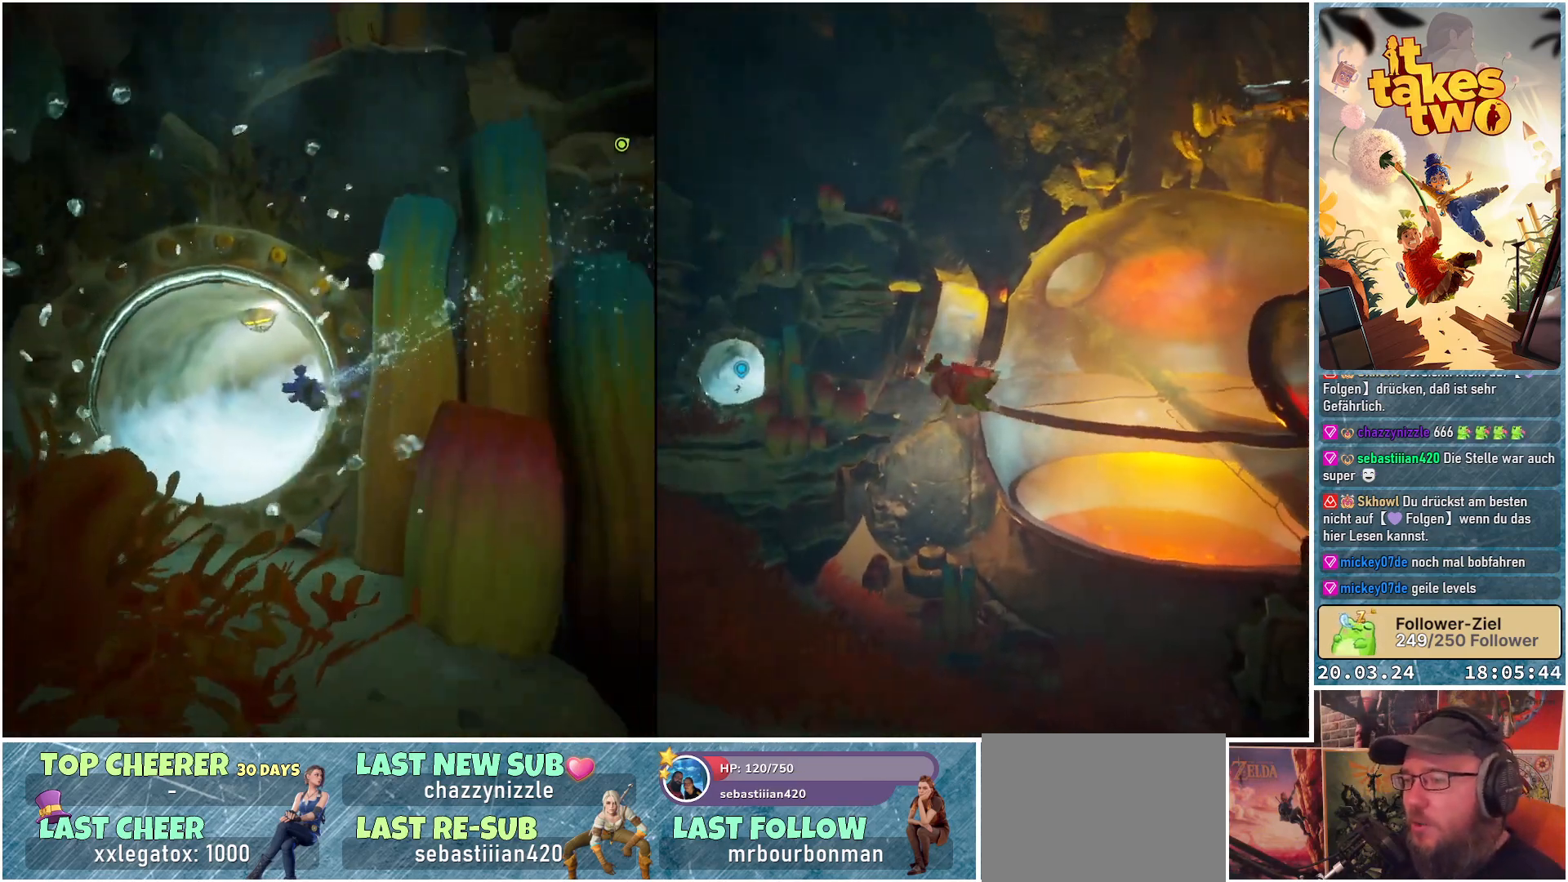
{"buttons": [], "left_stick": "up", "right_stick": "down-right", "events": [[217, "right_stick", "down-right"]]}
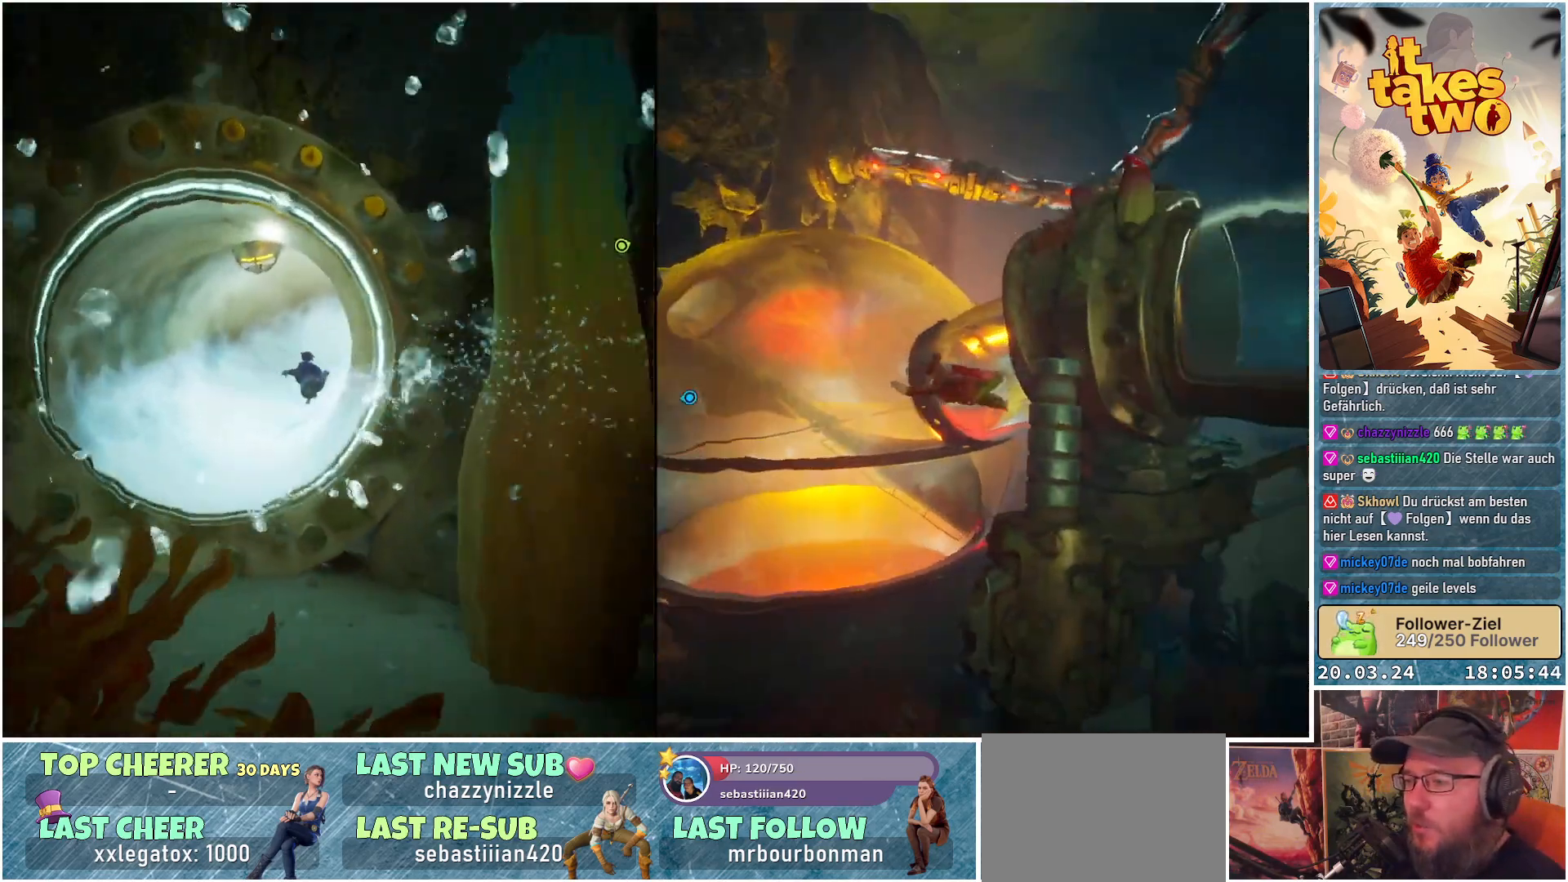
{"buttons": [], "left_stick": "up", "right_stick": "center", "events": [[33, "right_stick", "center"]]}
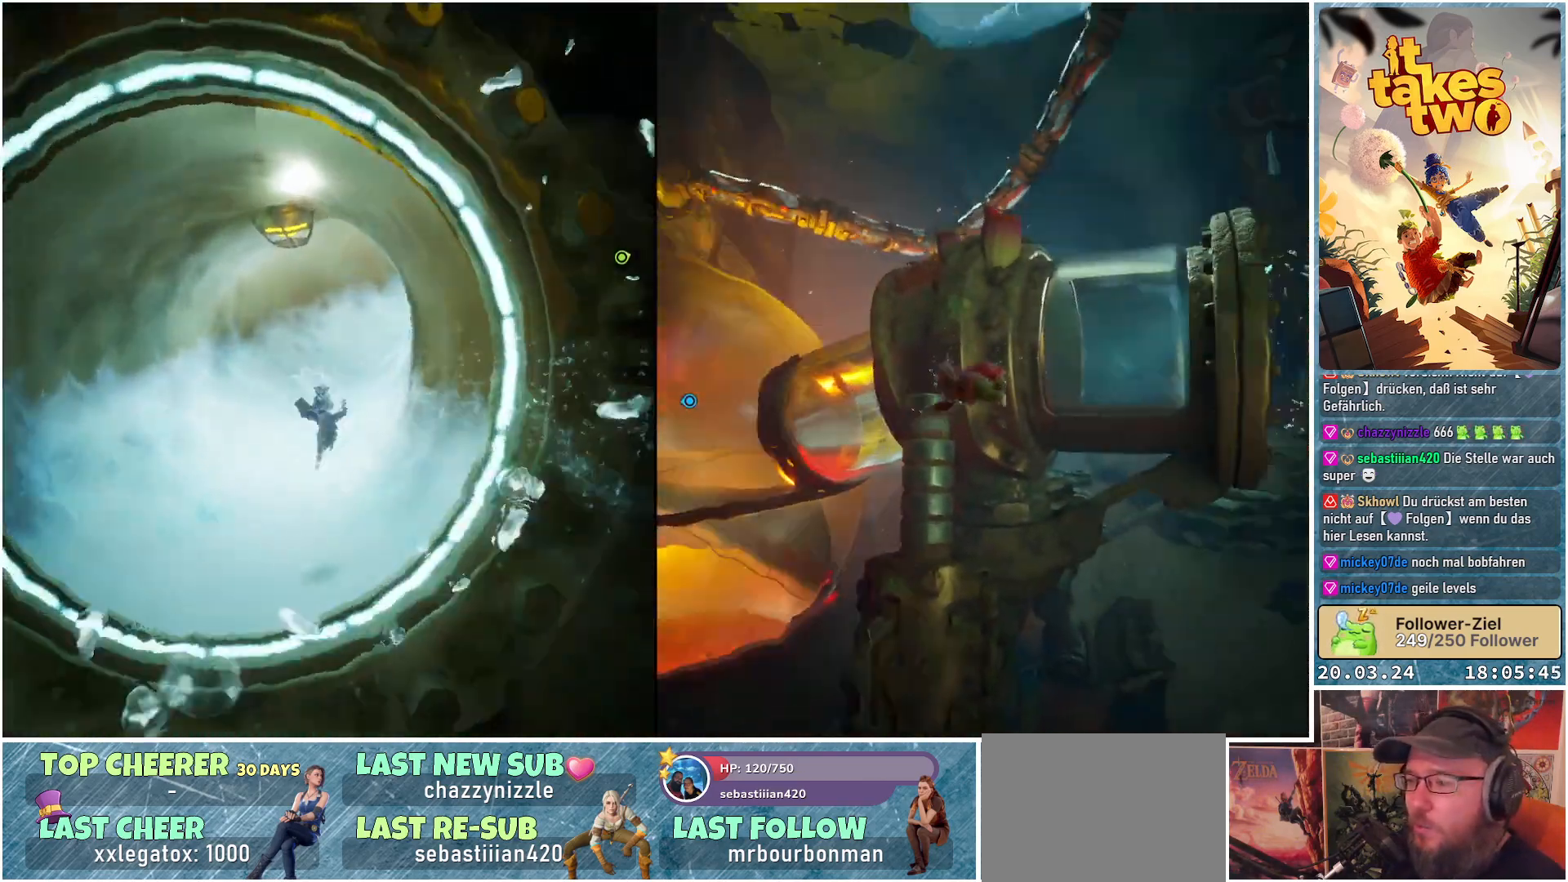
{"buttons": [], "left_stick": "up", "right_stick": "up-right", "events": [[450, "right_stick", "up-right"]]}
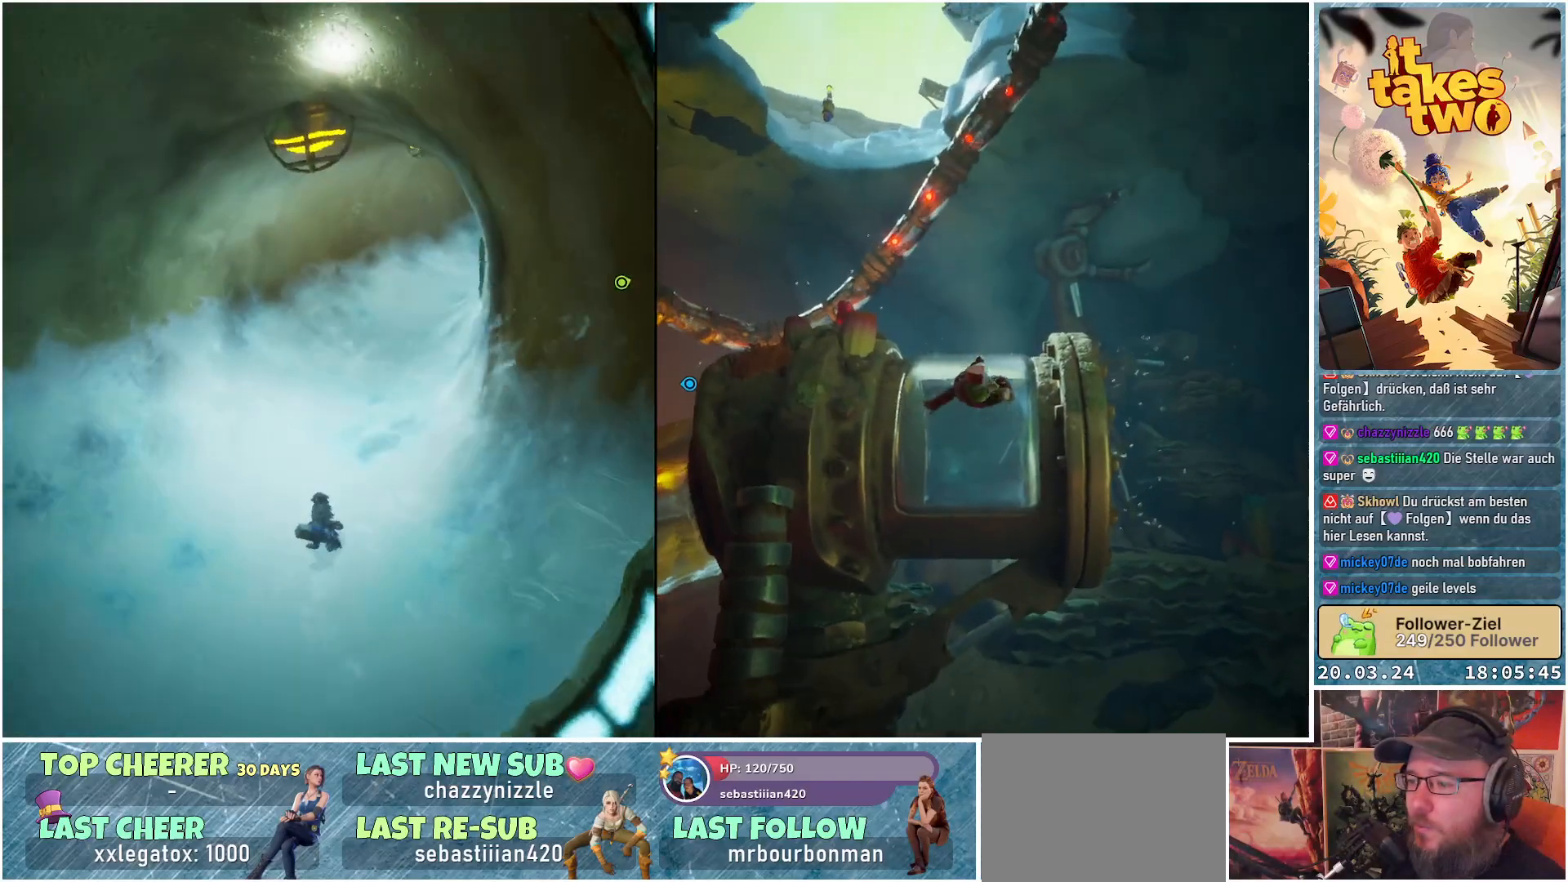
{"buttons": [], "left_stick": "up", "right_stick": "center", "events": [[283, "right_stick", "center"]]}
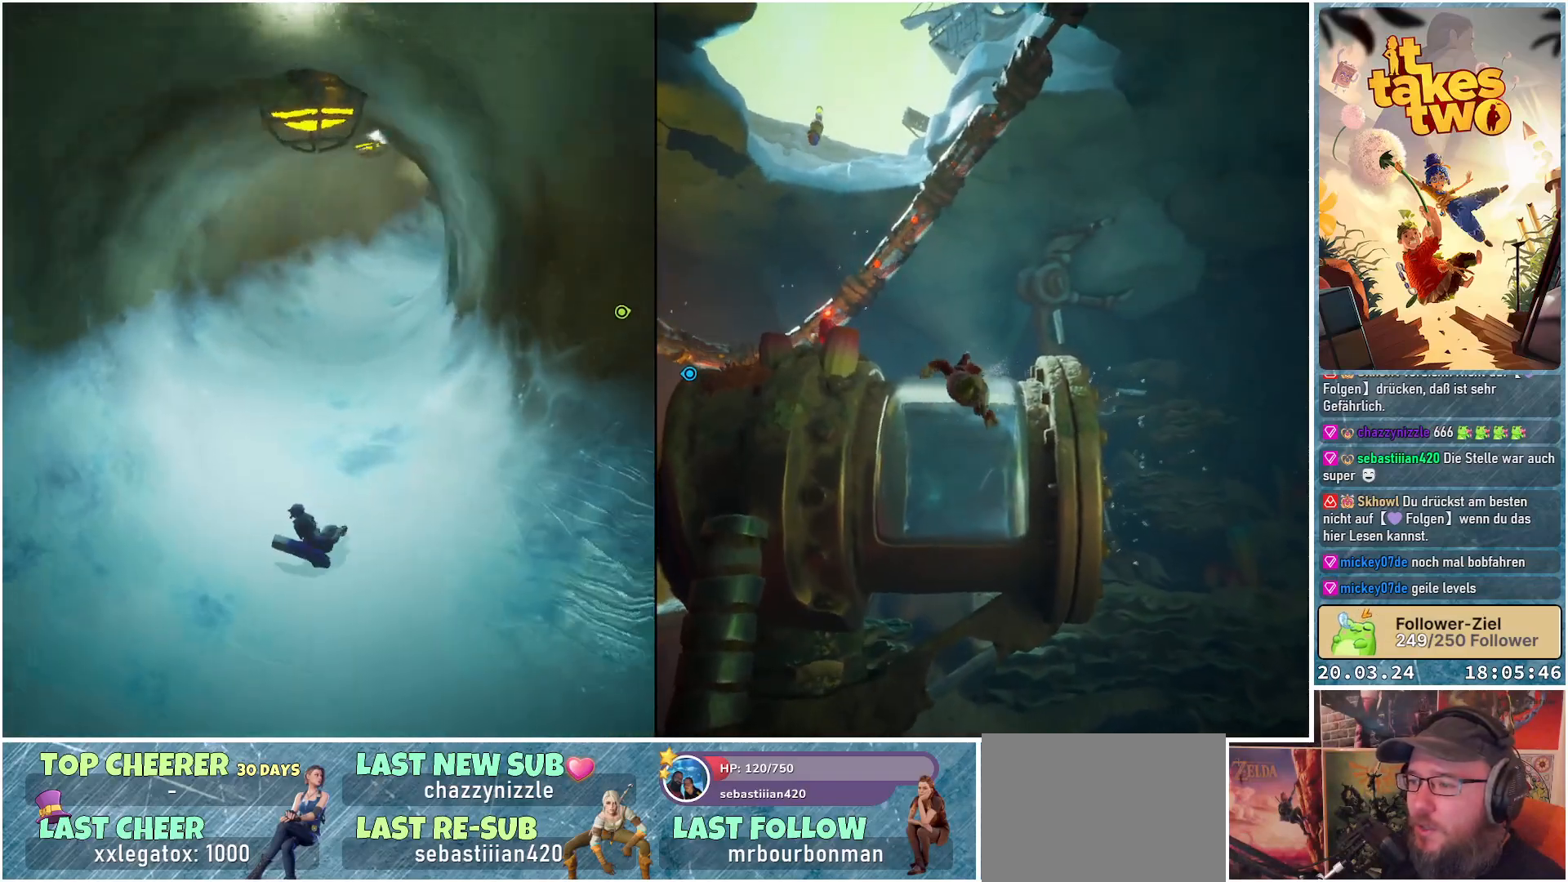
{"buttons": [], "left_stick": "up", "right_stick": "center", "events": []}
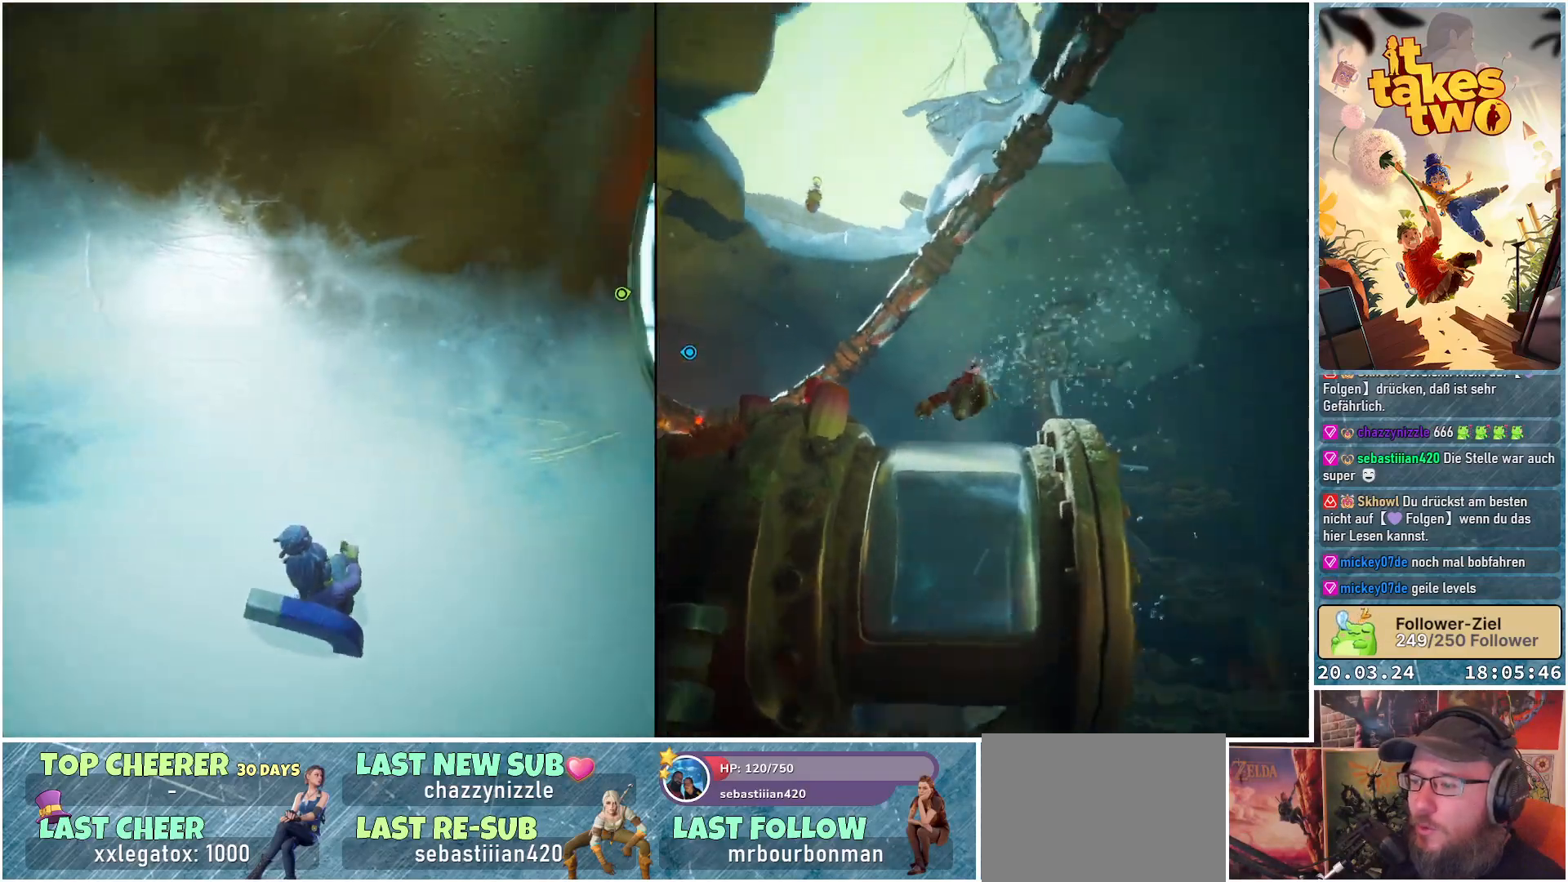
{"buttons": [], "left_stick": "right", "right_stick": "center", "events": [[217, "left_stick", "center"], [400, "left_stick", "right"]]}
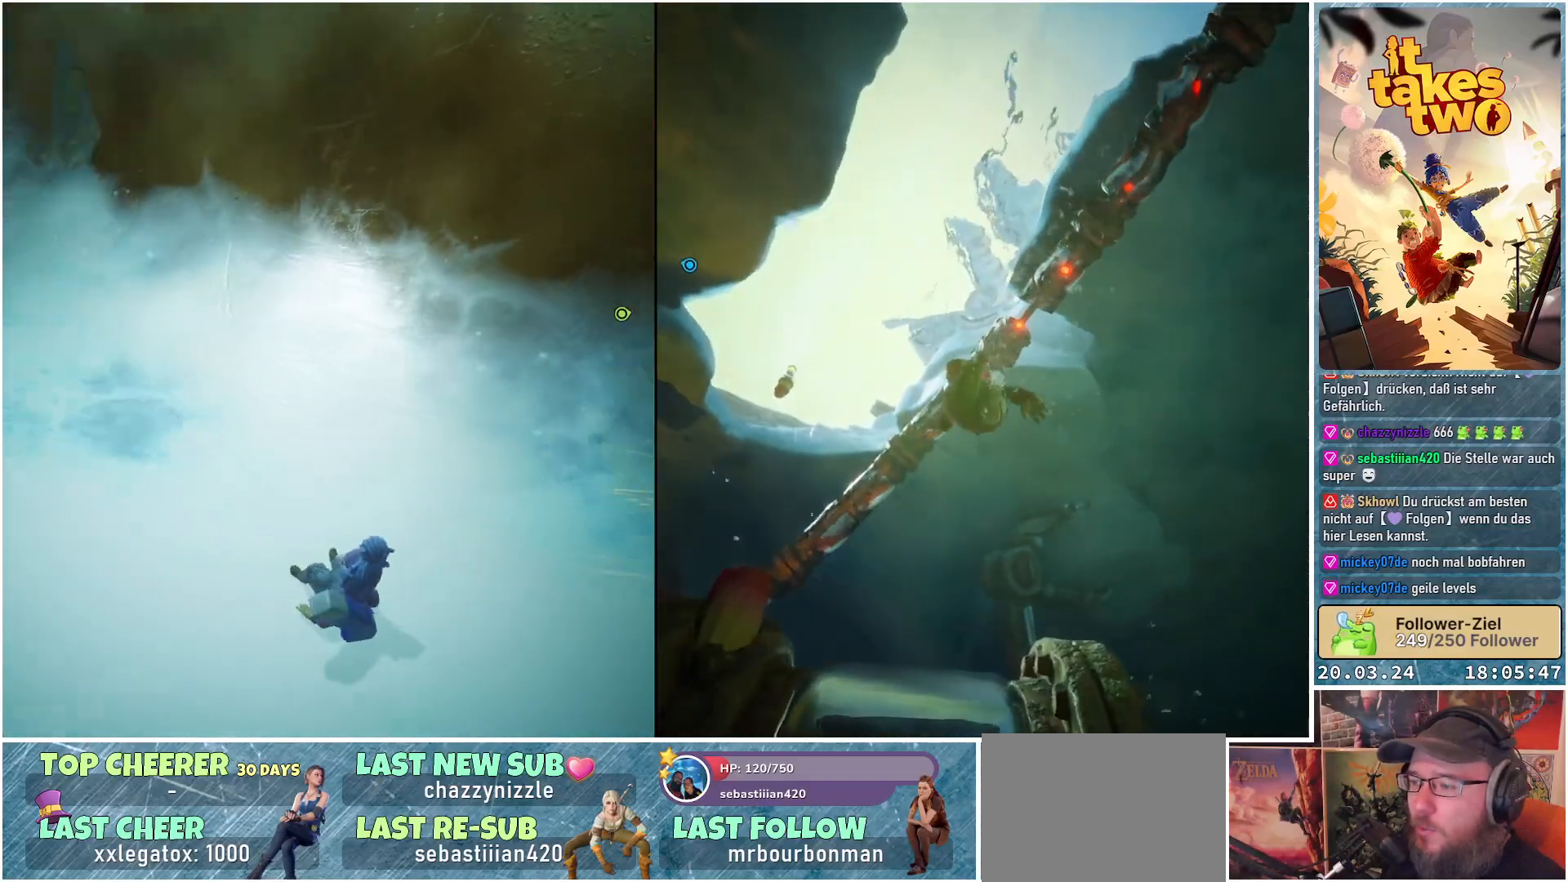
{"buttons": [], "left_stick": "down-right", "right_stick": "right", "events": [[333, "left_stick", "down-right"], [467, "right_stick", "right"]]}
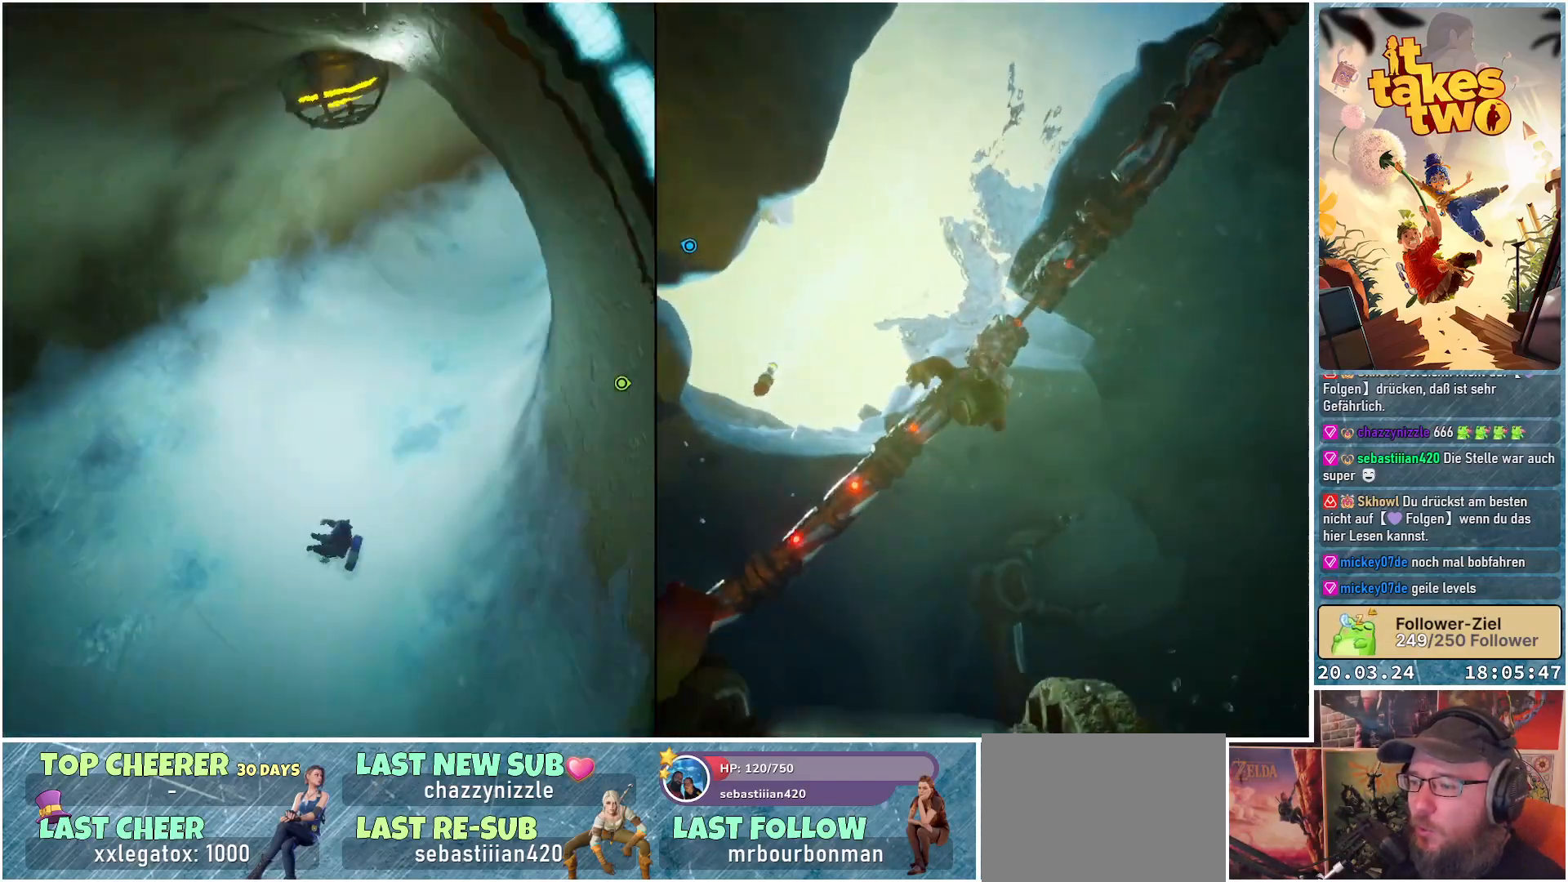
{"buttons": [], "left_stick": "down", "right_stick": "center", "events": [[233, "left_stick", "down"], [283, "right_stick", "center"]]}
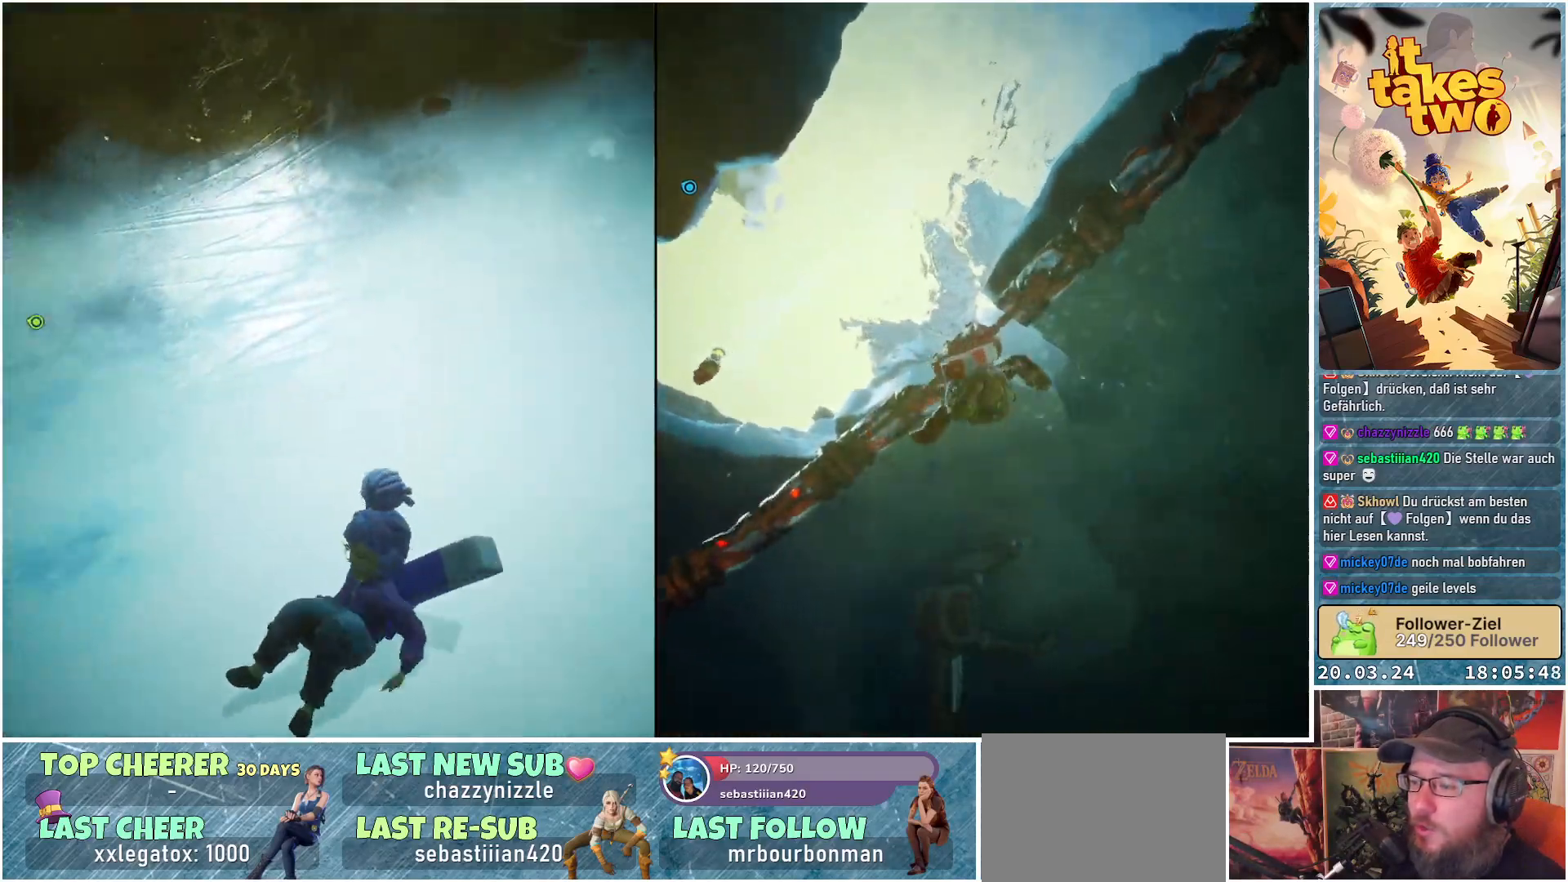
{"buttons": [], "left_stick": "up-left", "right_stick": "center", "events": [[183, "left_stick", "left"], [267, "left_stick", "up-left"]]}
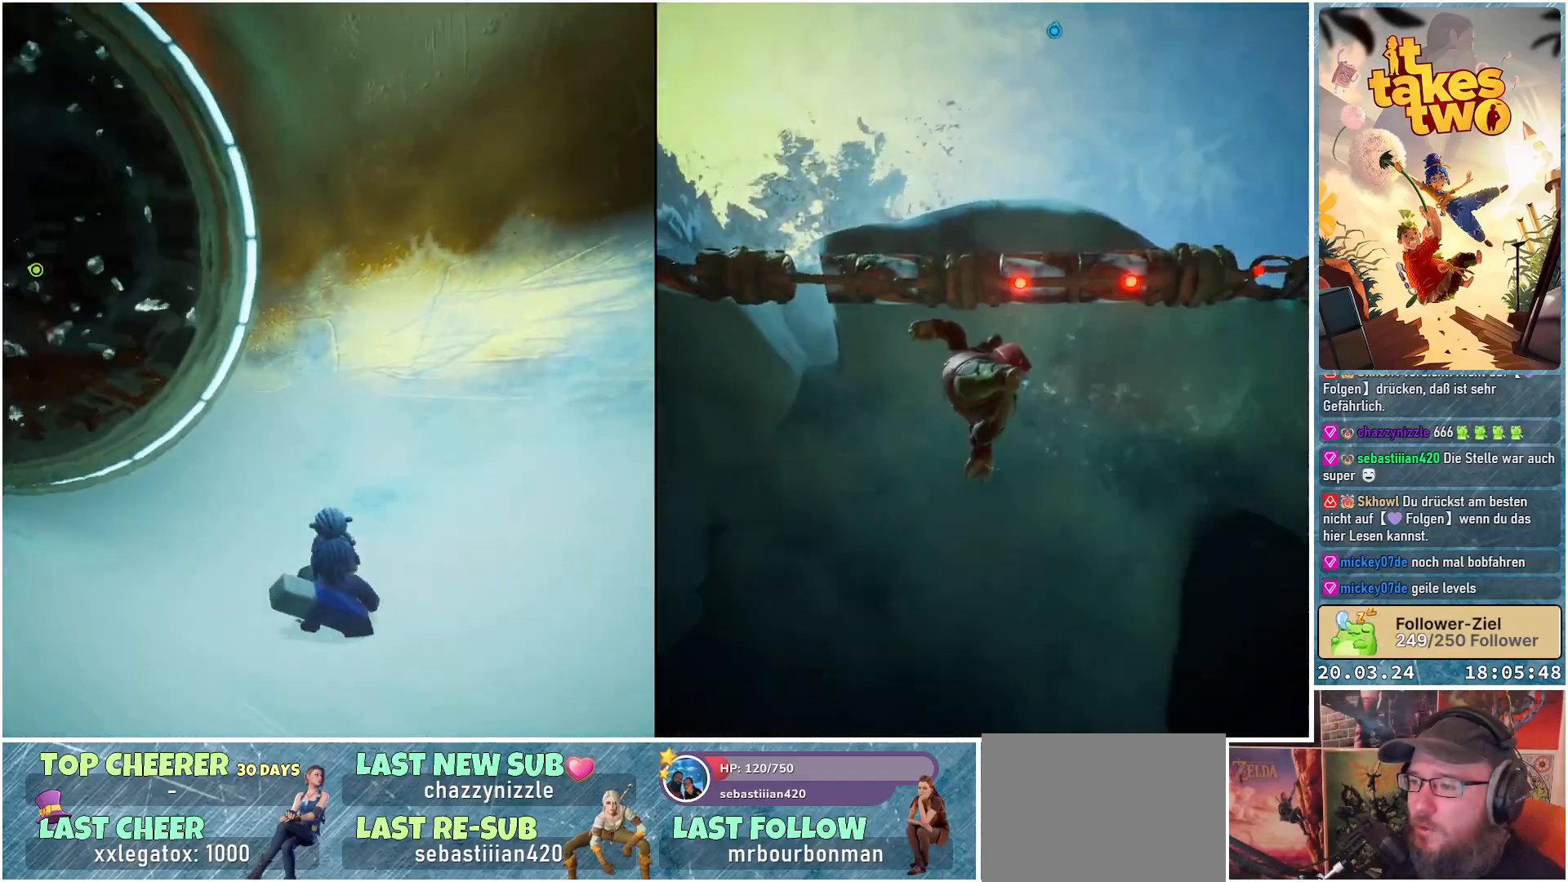
{"buttons": [], "left_stick": "up-left", "right_stick": "center", "events": [[350, "A", "down"], [483, "A", "up"]]}
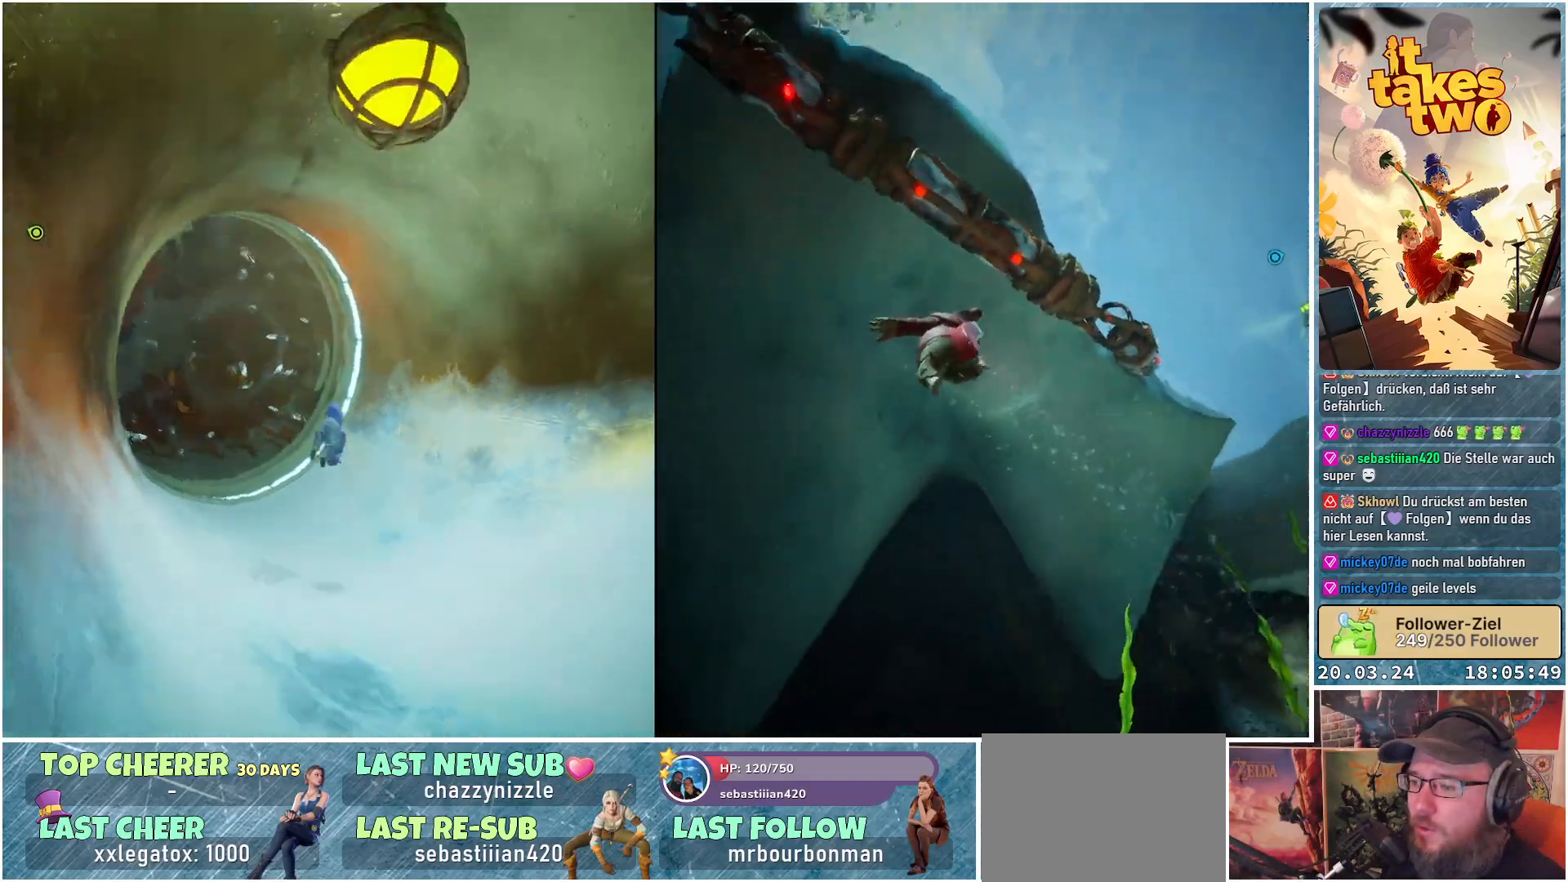
{"buttons": [], "left_stick": "up-left", "right_stick": "center", "events": []}
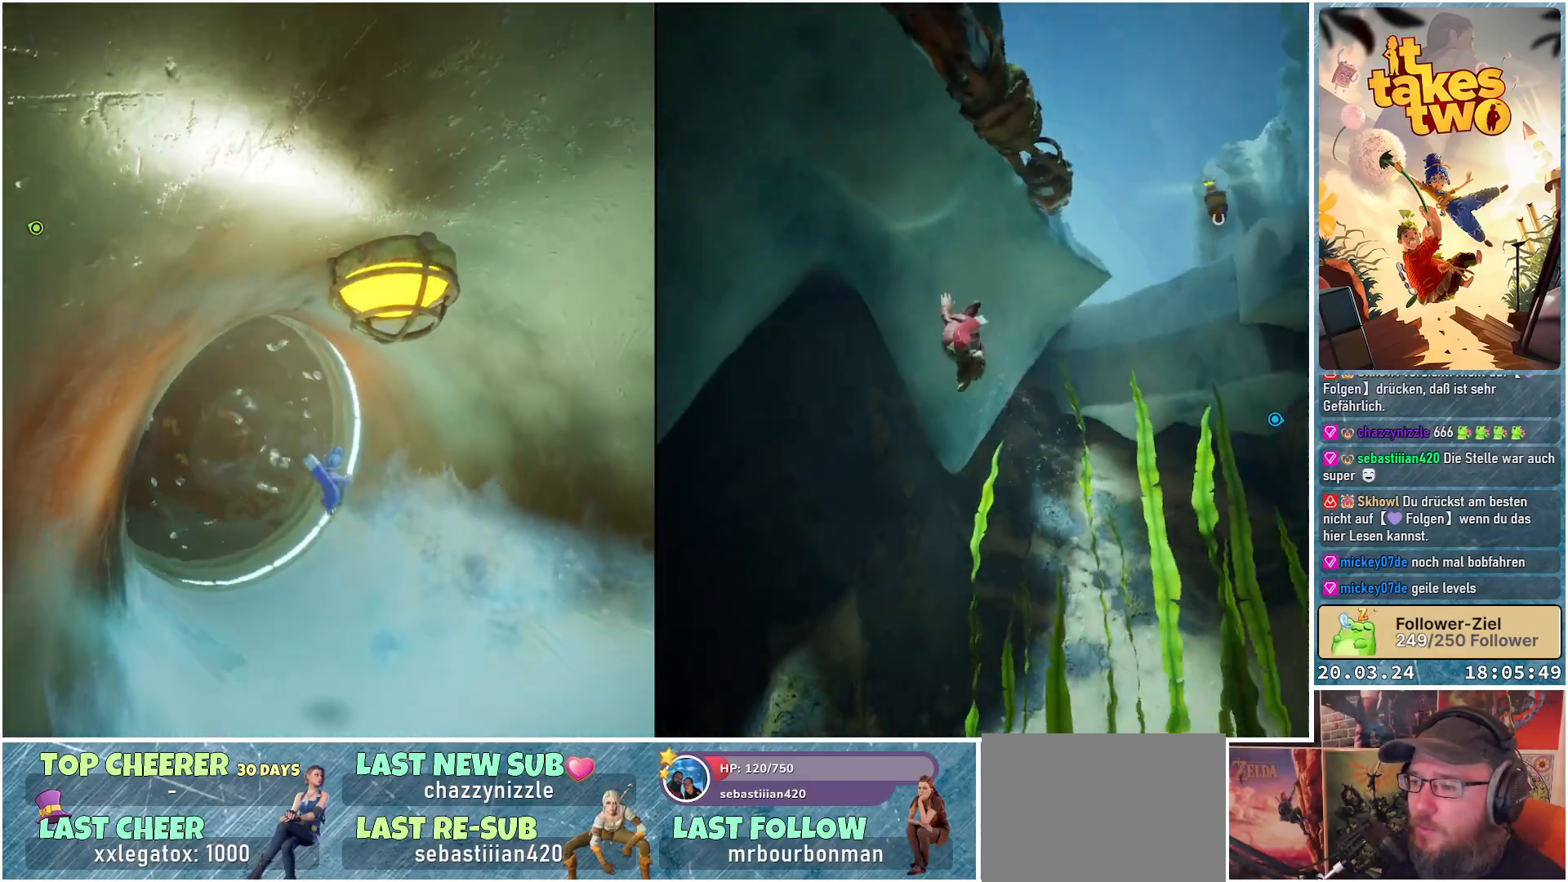
{"buttons": [], "left_stick": "down-right", "right_stick": "center", "events": [[317, "left_stick", "up-right"], [400, "left_stick", "down-right"]]}
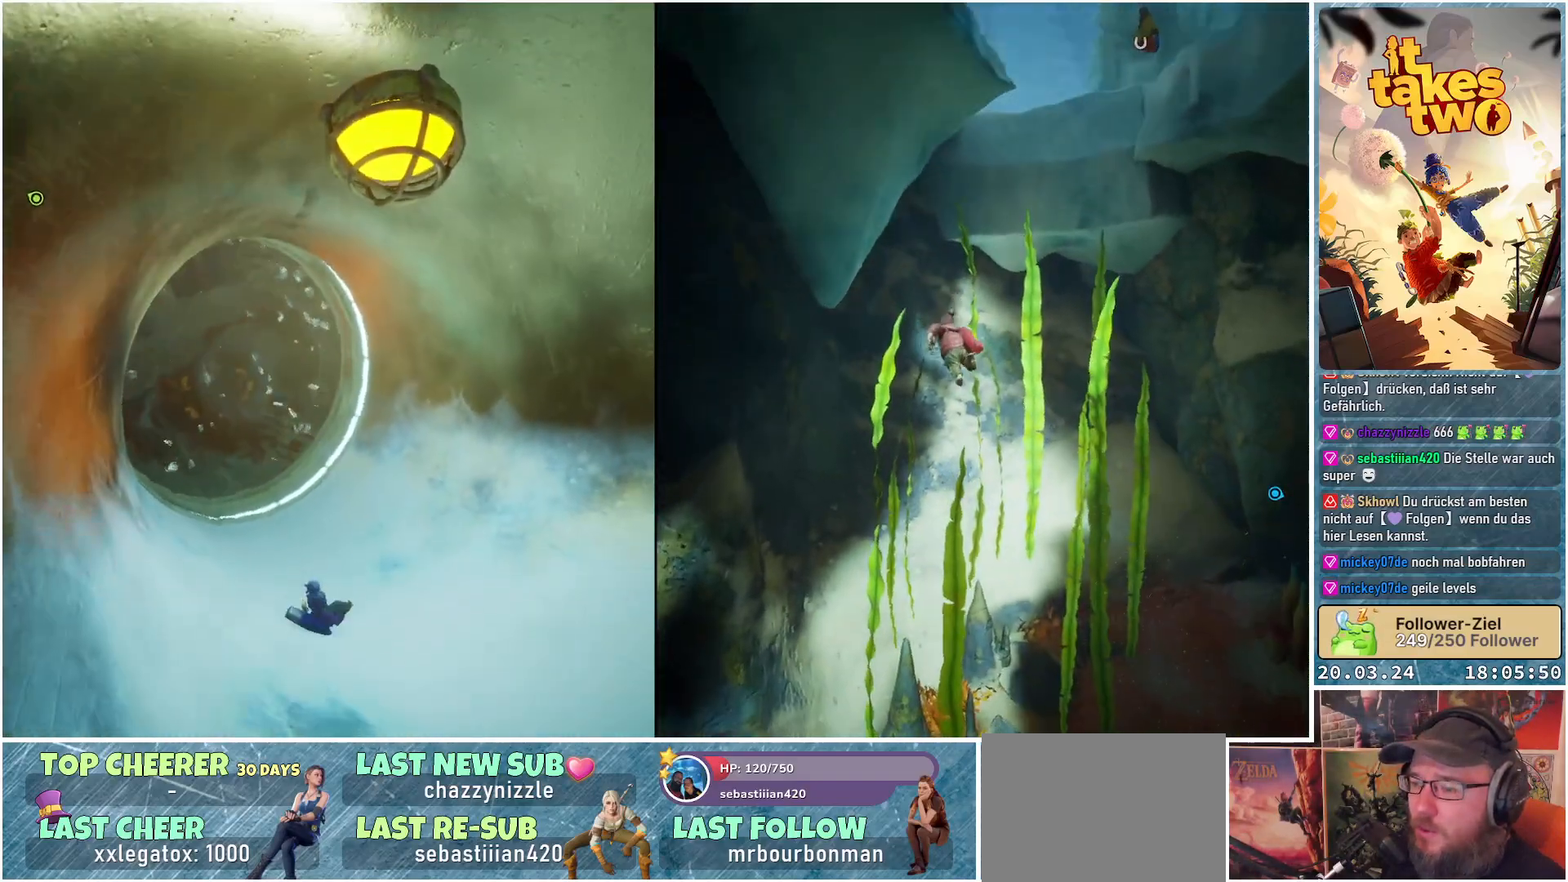
{"buttons": [], "left_stick": "down-right", "right_stick": "center", "events": [[50, "A", "down"], [183, "A", "up"], [333, "X", "down"], [450, "X", "up"]]}
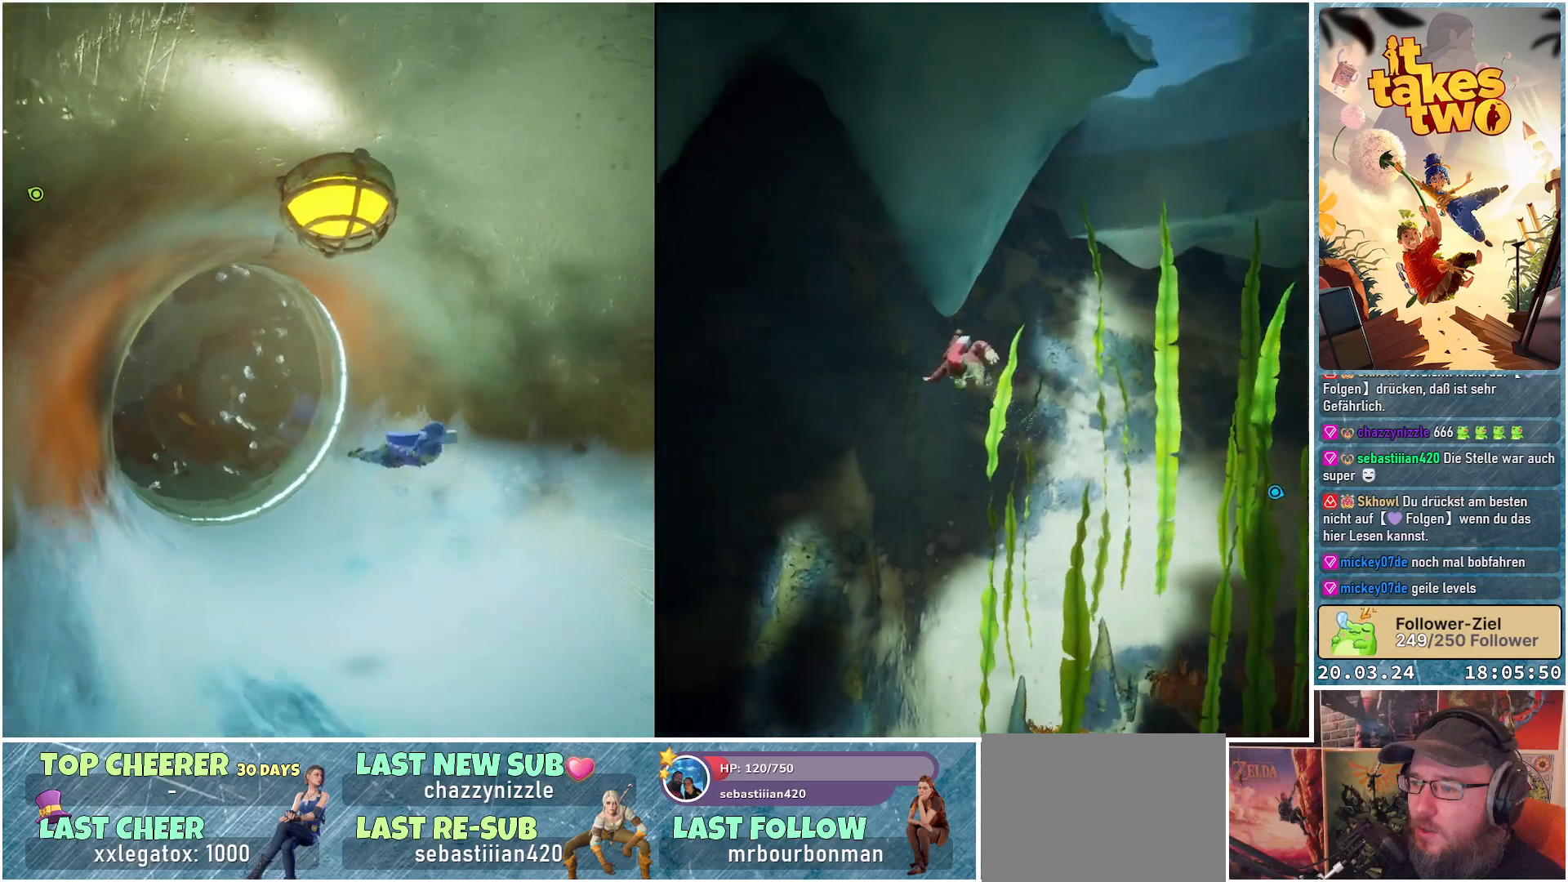
{"buttons": [], "left_stick": "down", "right_stick": "center", "events": [[200, "left_stick", "down"]]}
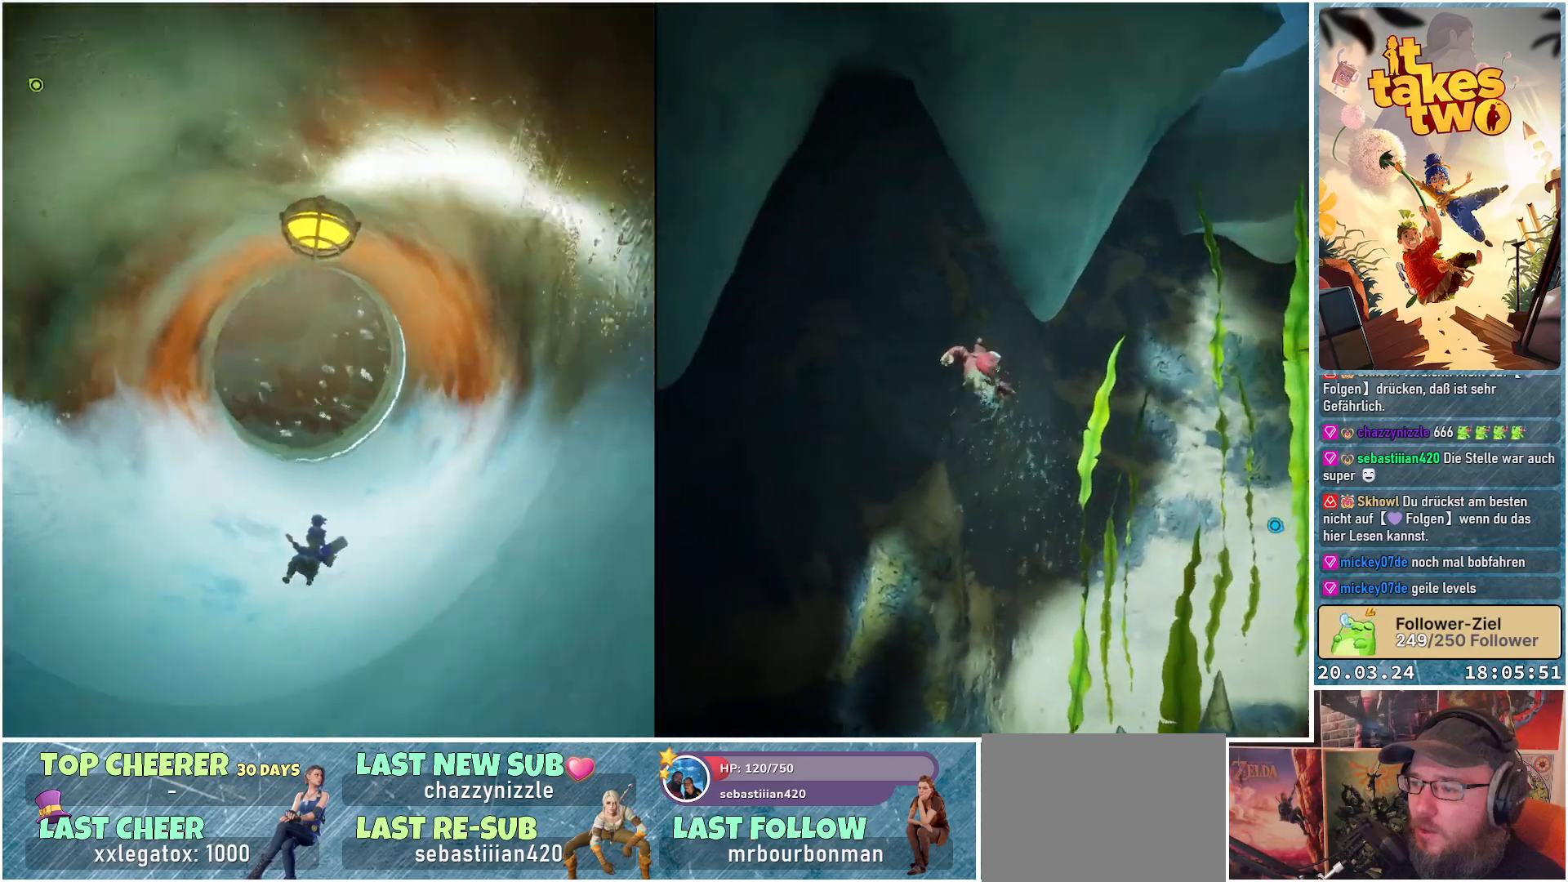
{"buttons": [], "left_stick": "down-left", "right_stick": "center", "events": [[333, "left_stick", "down-left"]]}
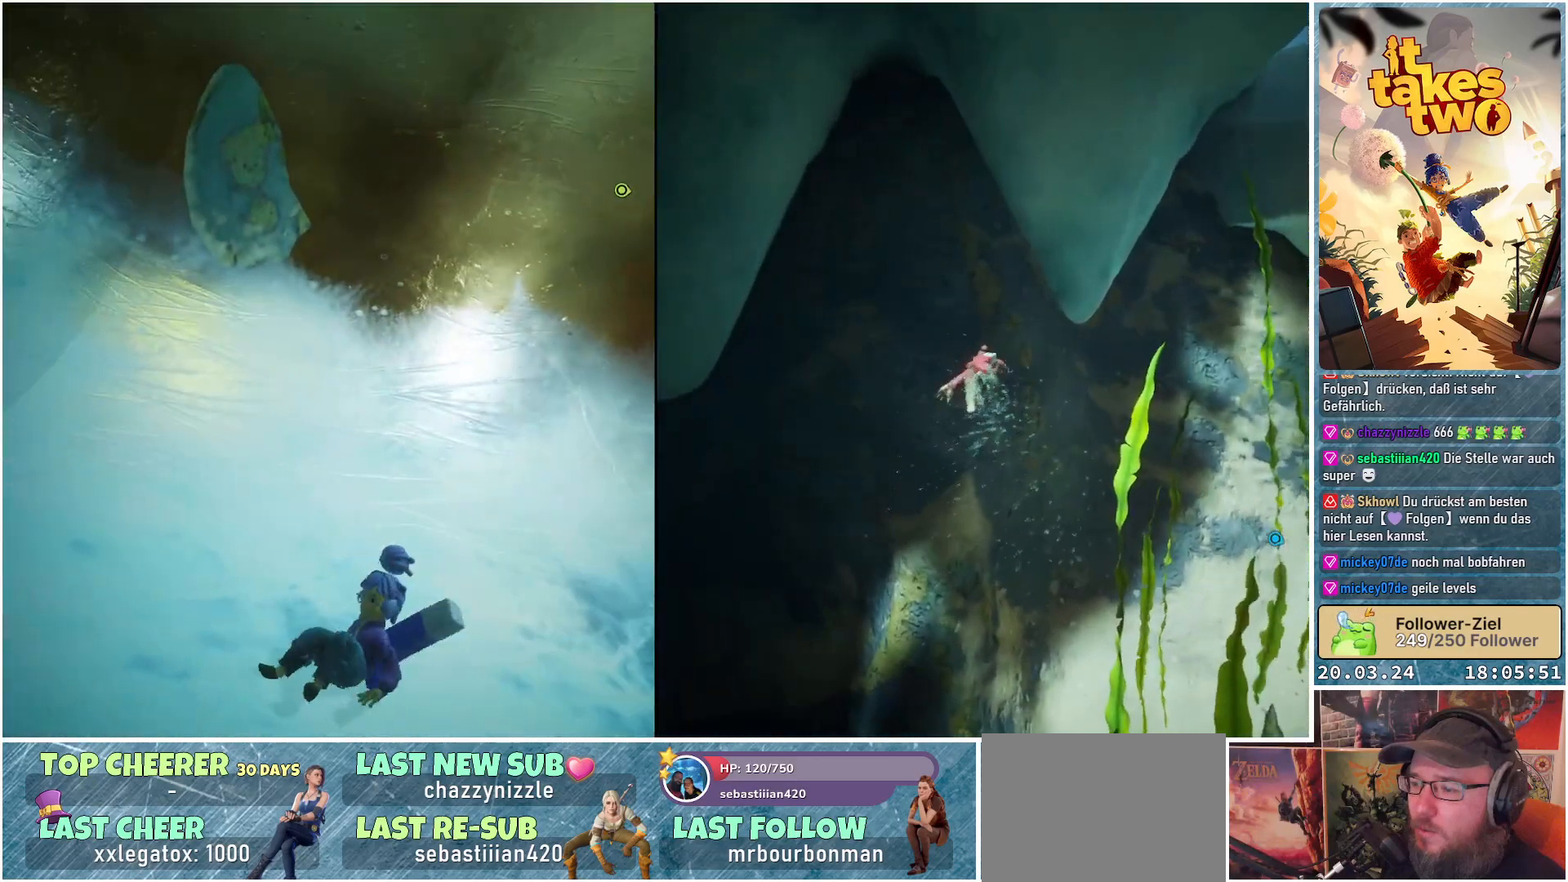
{"buttons": ["X"], "left_stick": "left", "right_stick": "center", "events": [[50, "left_stick", "left"], [183, "A", "down"], [317, "A", "up"], [467, "X", "down"]]}
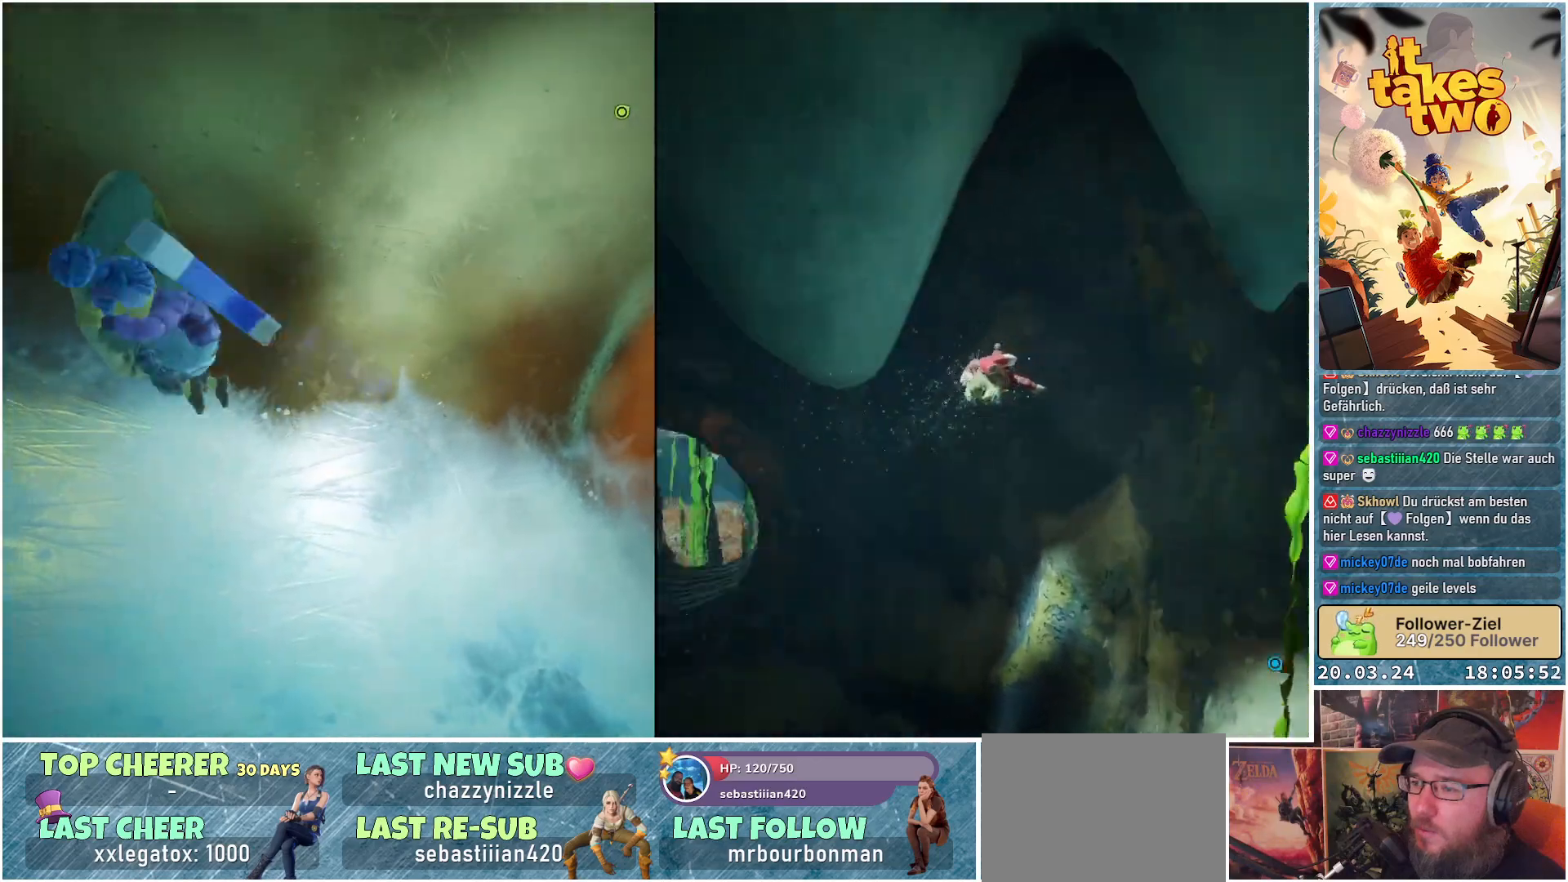
{"buttons": [], "left_stick": "up-left", "right_stick": "up-left", "events": [[83, "X", "up"], [283, "right_stick", "left"], [333, "left_stick", "up-left"], [383, "right_stick", "up-left"]]}
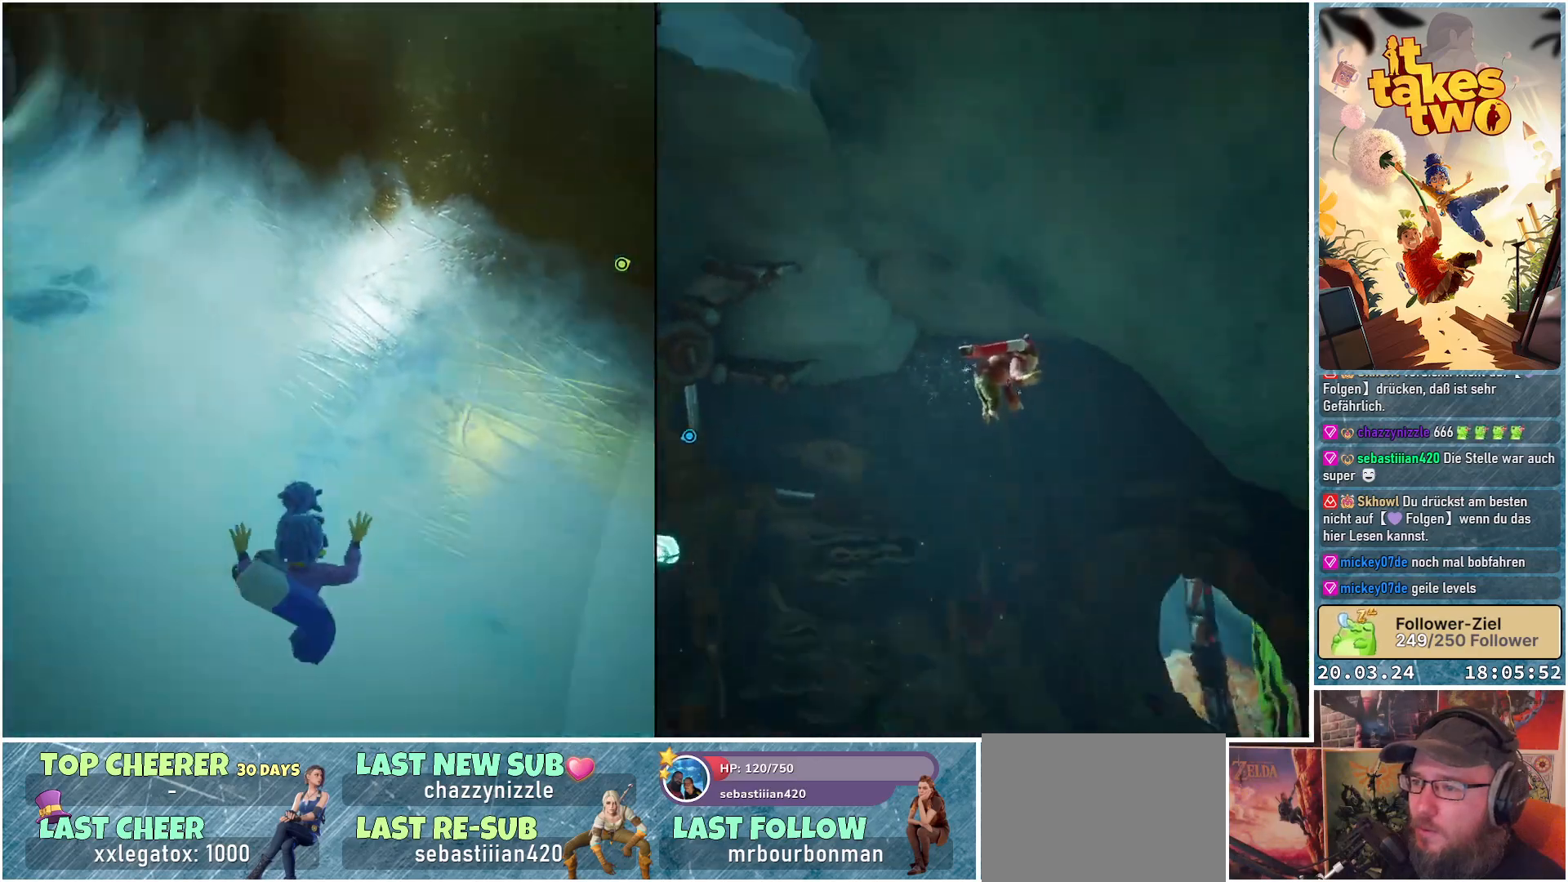
{"buttons": [], "left_stick": "up-left", "right_stick": "center", "events": [[17, "right_stick", "center"], [133, "A", "down"], [250, "A", "up"], [383, "X", "down"], [500, "X", "up"]]}
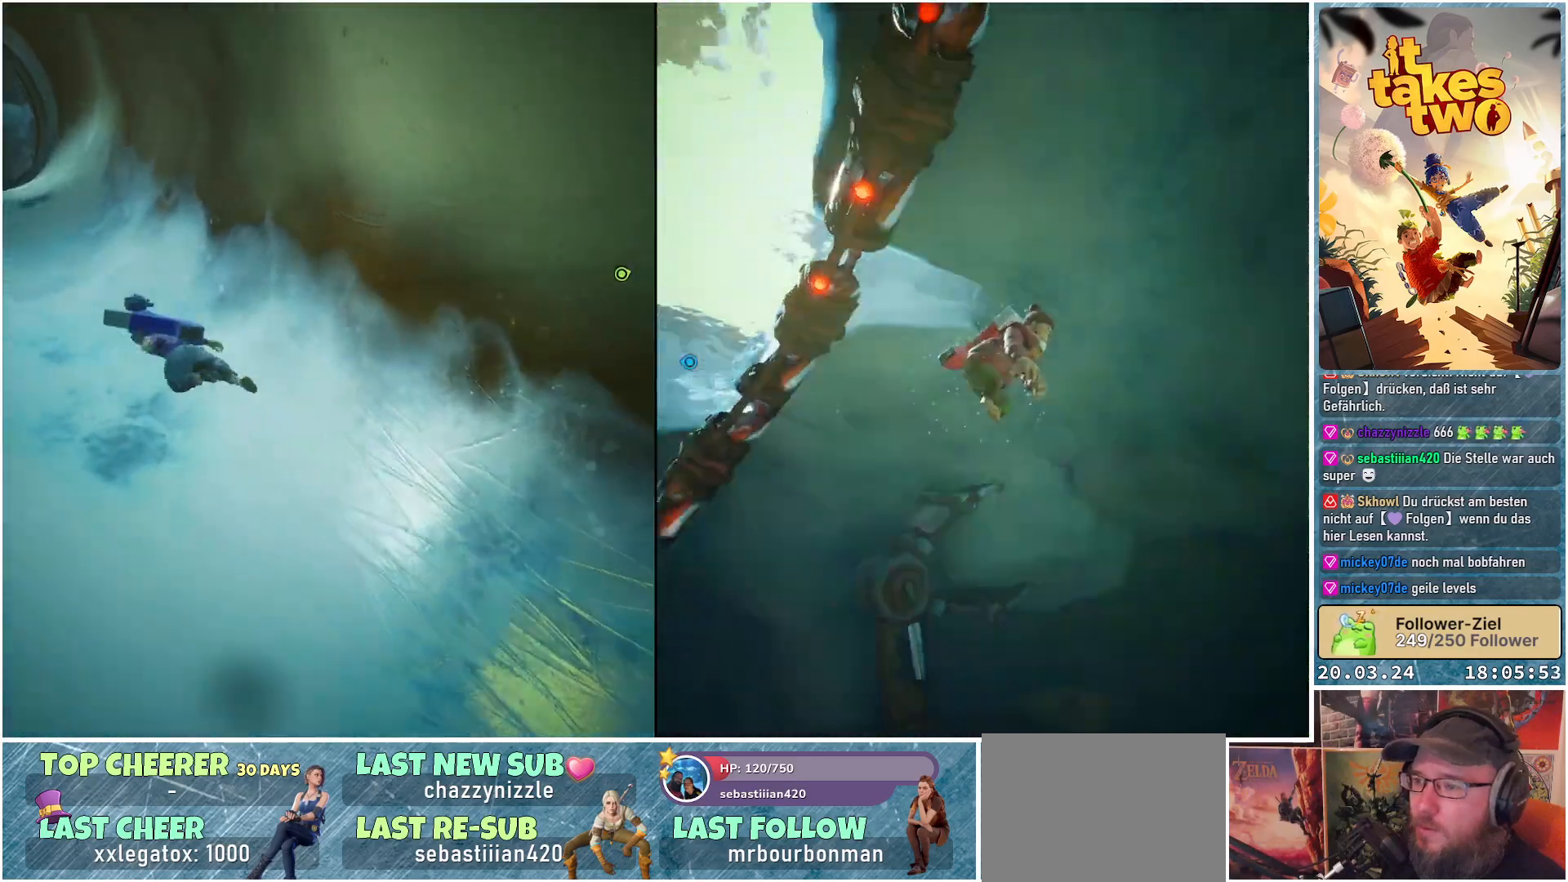
{"buttons": ["A"], "left_stick": "up", "right_stick": "center", "events": [[183, "right_stick", "up-left"], [350, "left_stick", "up"], [417, "right_stick", "center"], [500, "A", "down"]]}
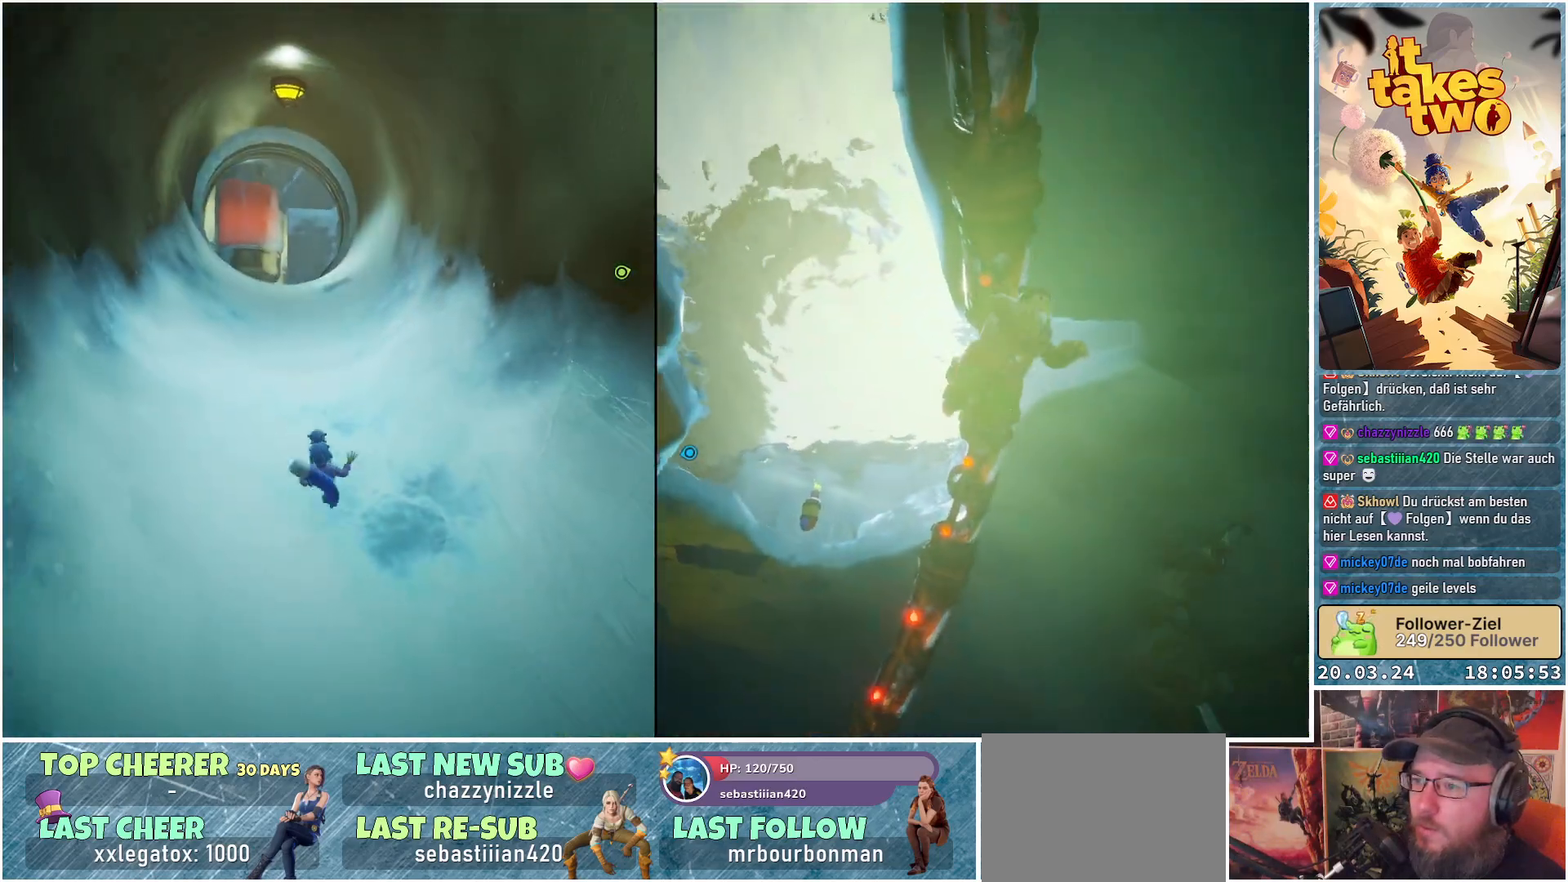
{"buttons": [], "left_stick": "up", "right_stick": "center", "events": [[117, "A", "up"], [267, "X", "down"], [383, "X", "up"]]}